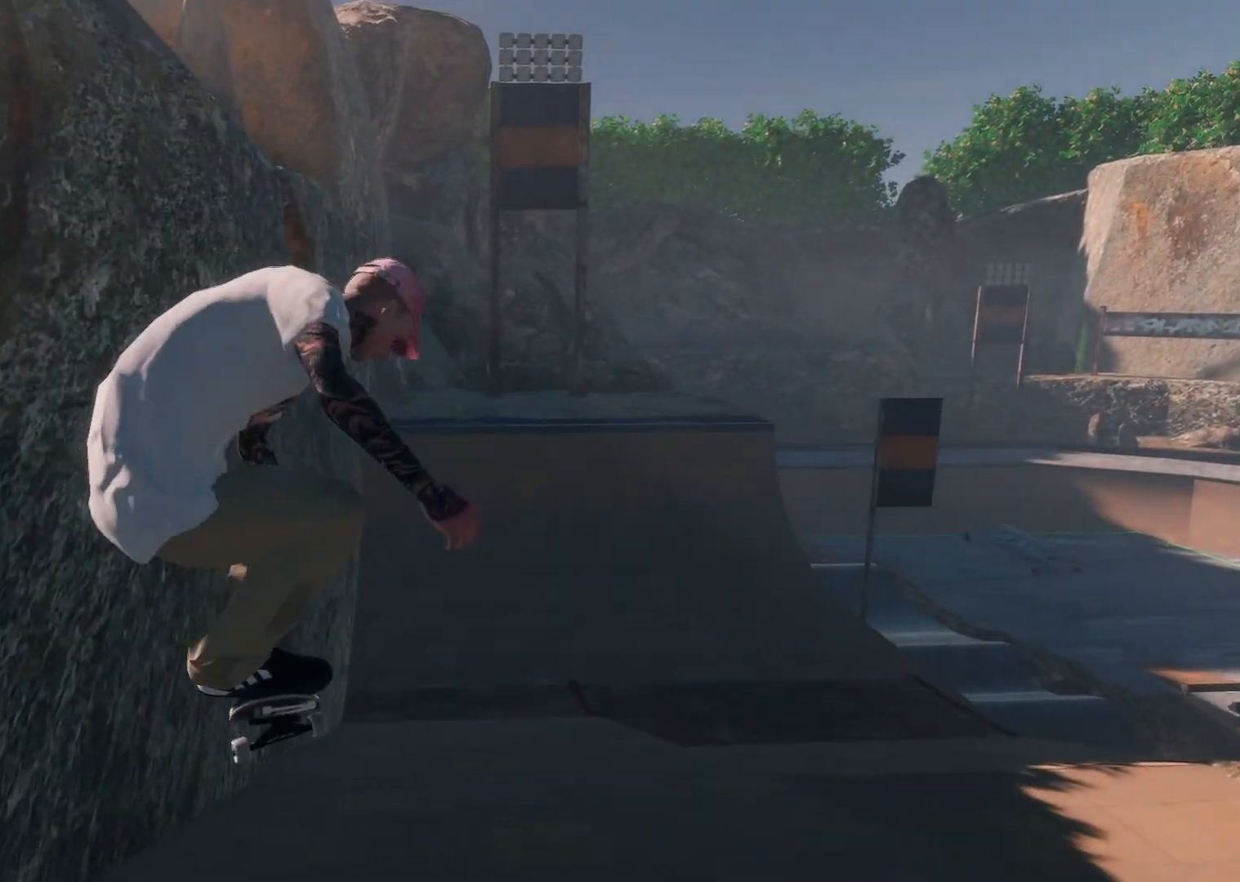
Gameplay with a controller (Xbox layout); each line is a JSON object with the inputs held at the frame after it. "events" lists button and stick changes between this image and that frame as [ms after this image, input, new state], when the widget could be followed in between. Not read: A.
{"buttons": [], "left_stick": "center", "right_stick": "center", "events": [[183, "right_stick", "center"], [233, "left_stick", "center"]]}
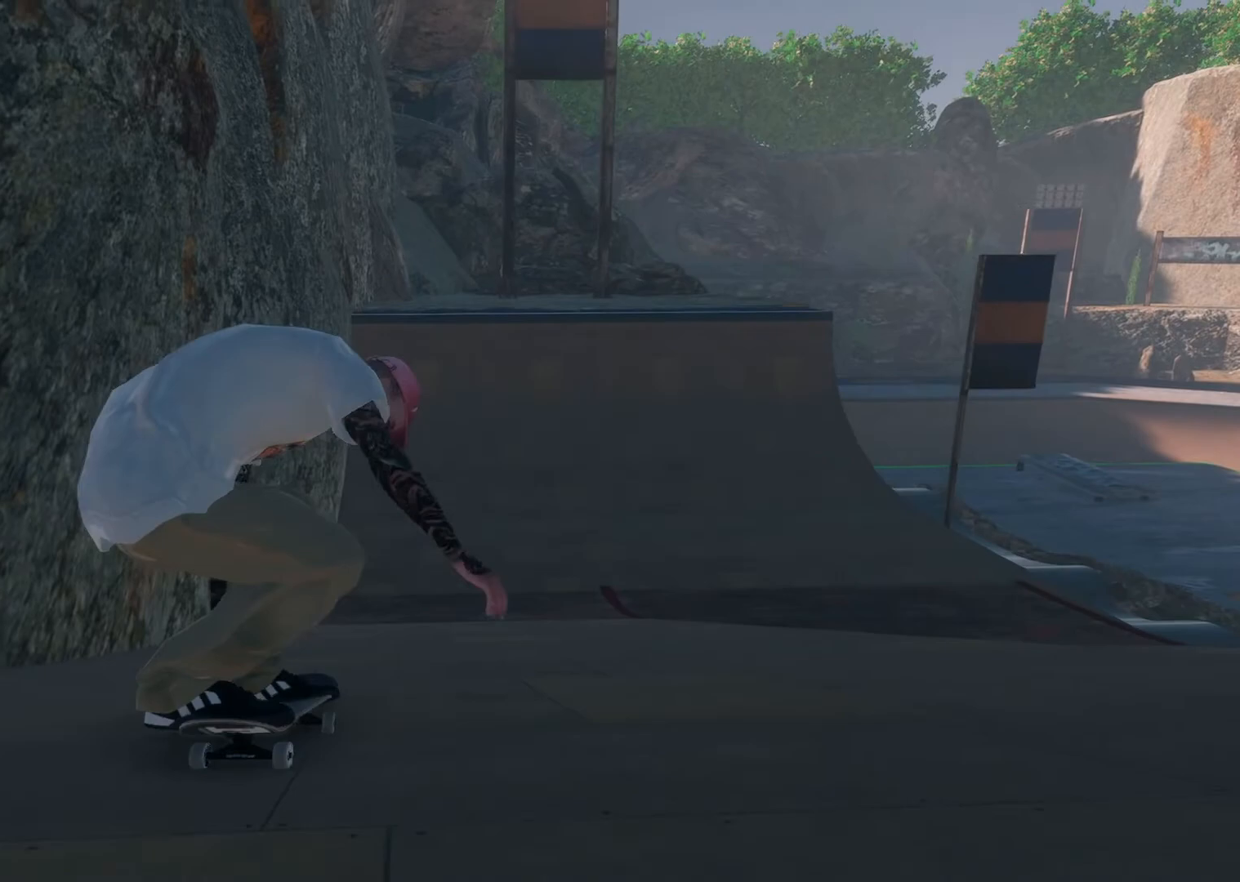
{"buttons": [], "left_stick": "center", "right_stick": "center", "events": [[233, "L2", "down"], [417, "L2", "up"]]}
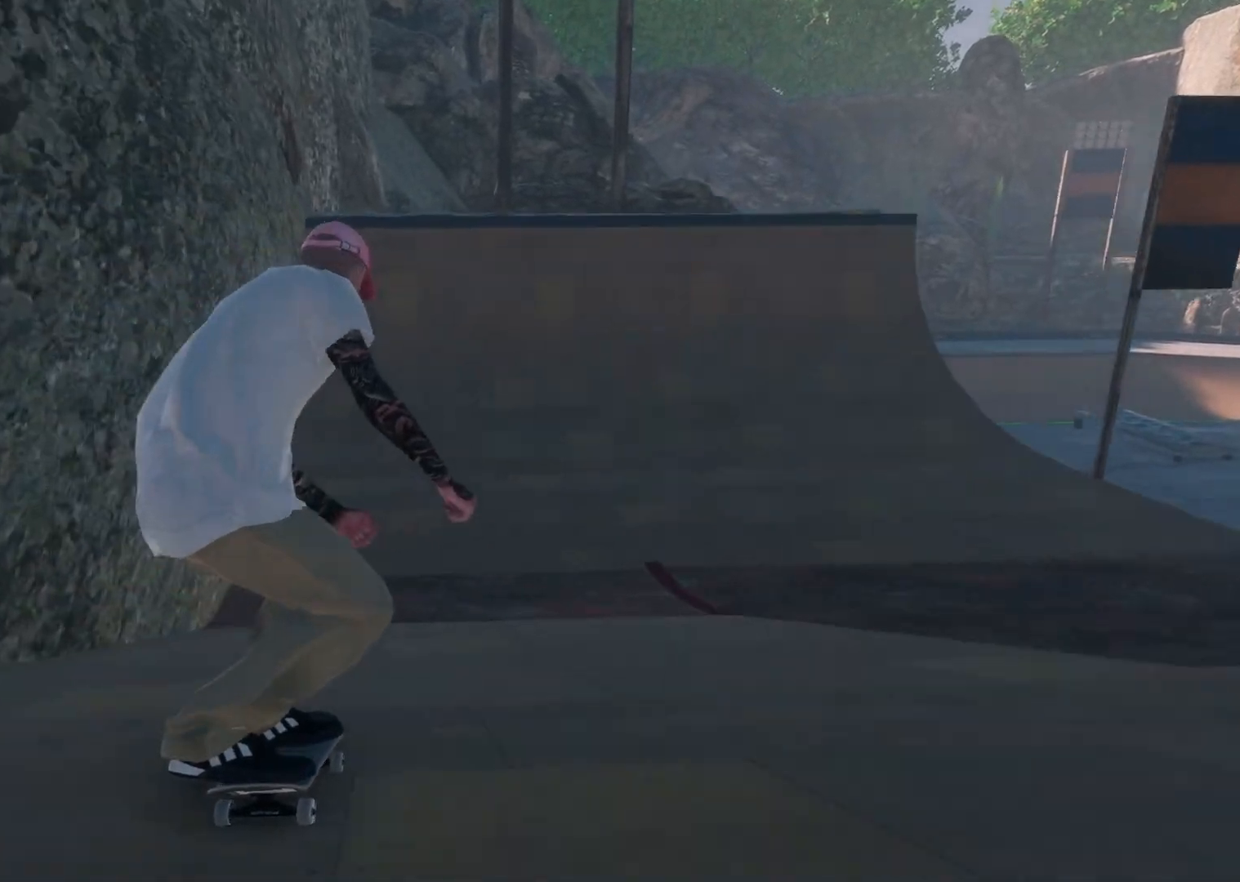
{"buttons": [], "left_stick": "center", "right_stick": "center", "events": []}
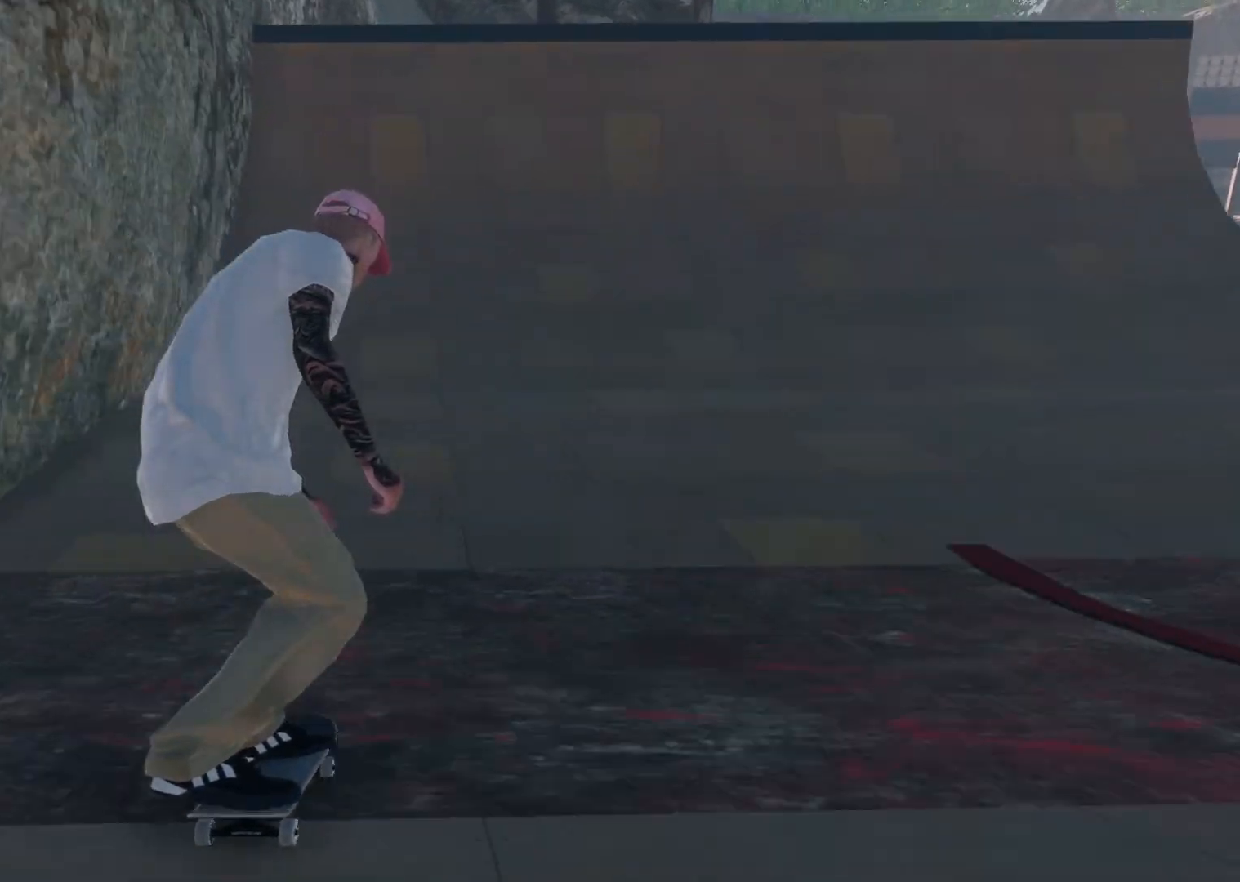
{"buttons": ["R2"], "left_stick": "center", "right_stick": "center", "events": [[117, "R2", "down"], [267, "R2", "up"], [333, "R2", "down"]]}
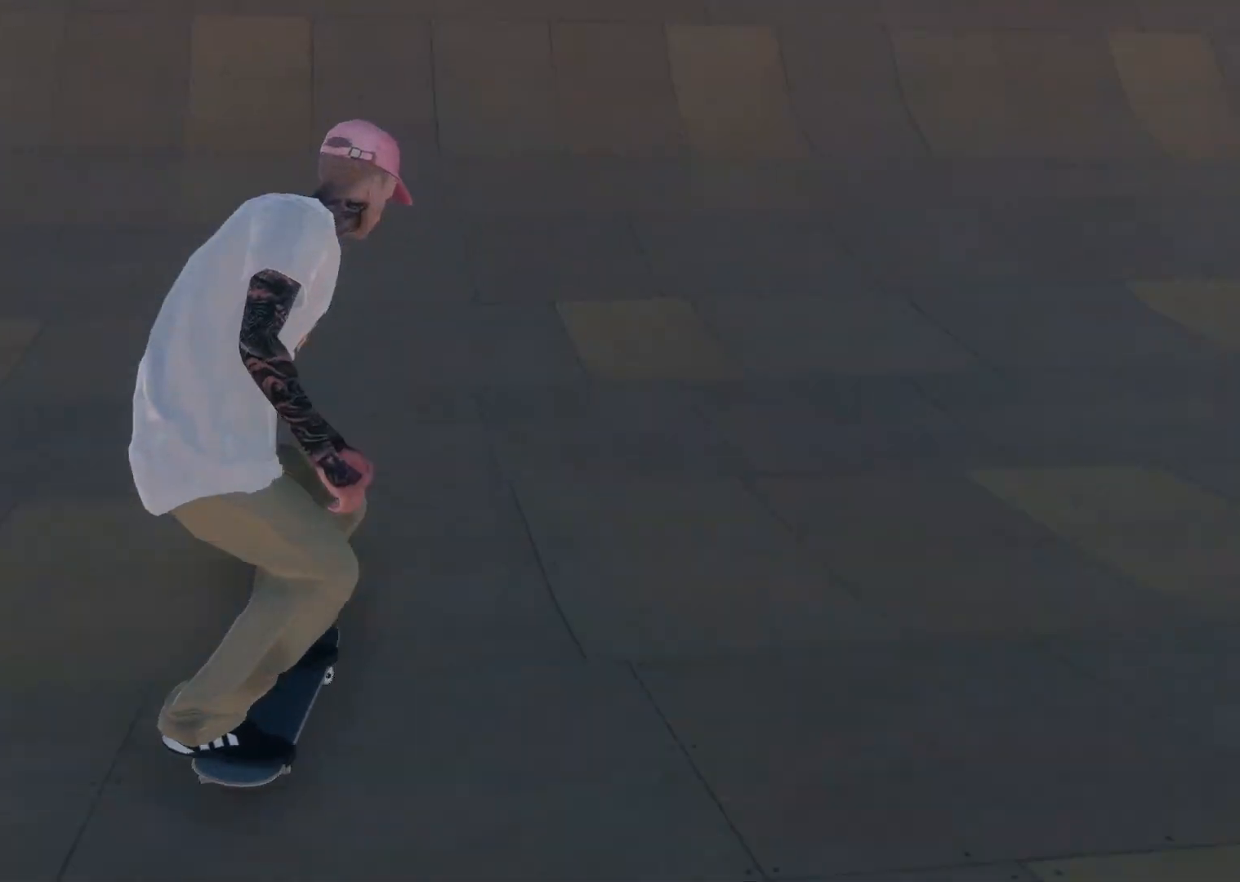
{"buttons": ["R2"], "left_stick": "center", "right_stick": "center", "events": []}
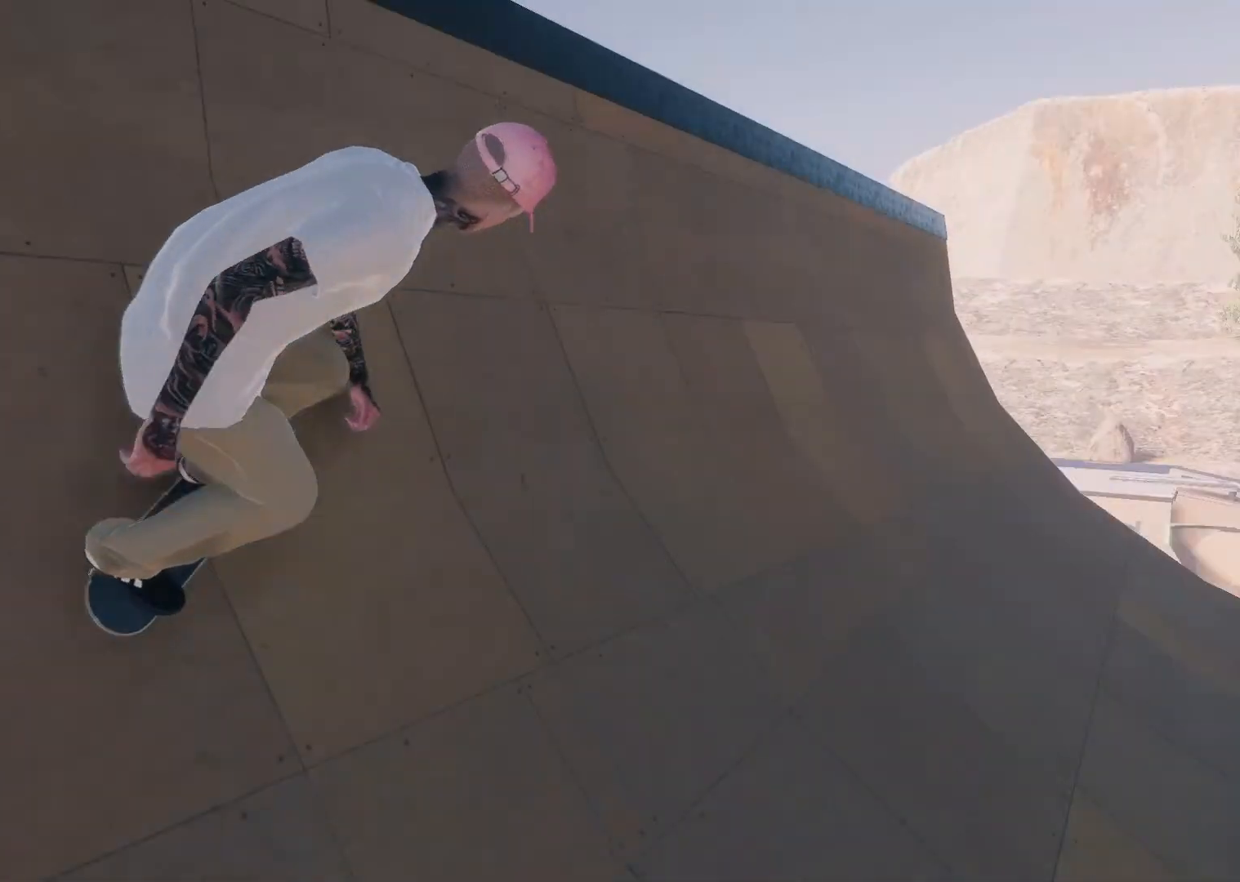
{"buttons": ["R2"], "left_stick": "center", "right_stick": "center", "events": []}
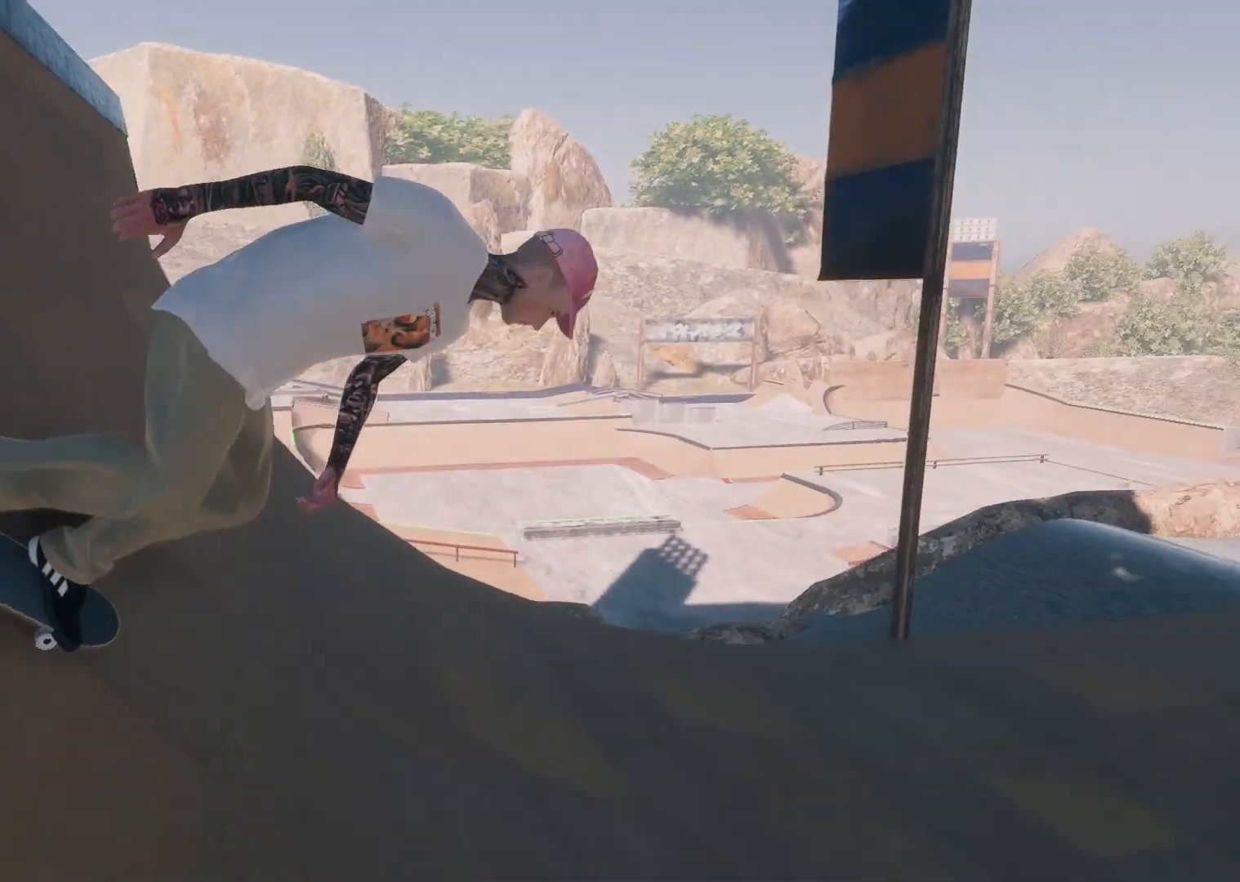
{"buttons": [], "left_stick": "center", "right_stick": "center", "events": [[133, "R2", "up"]]}
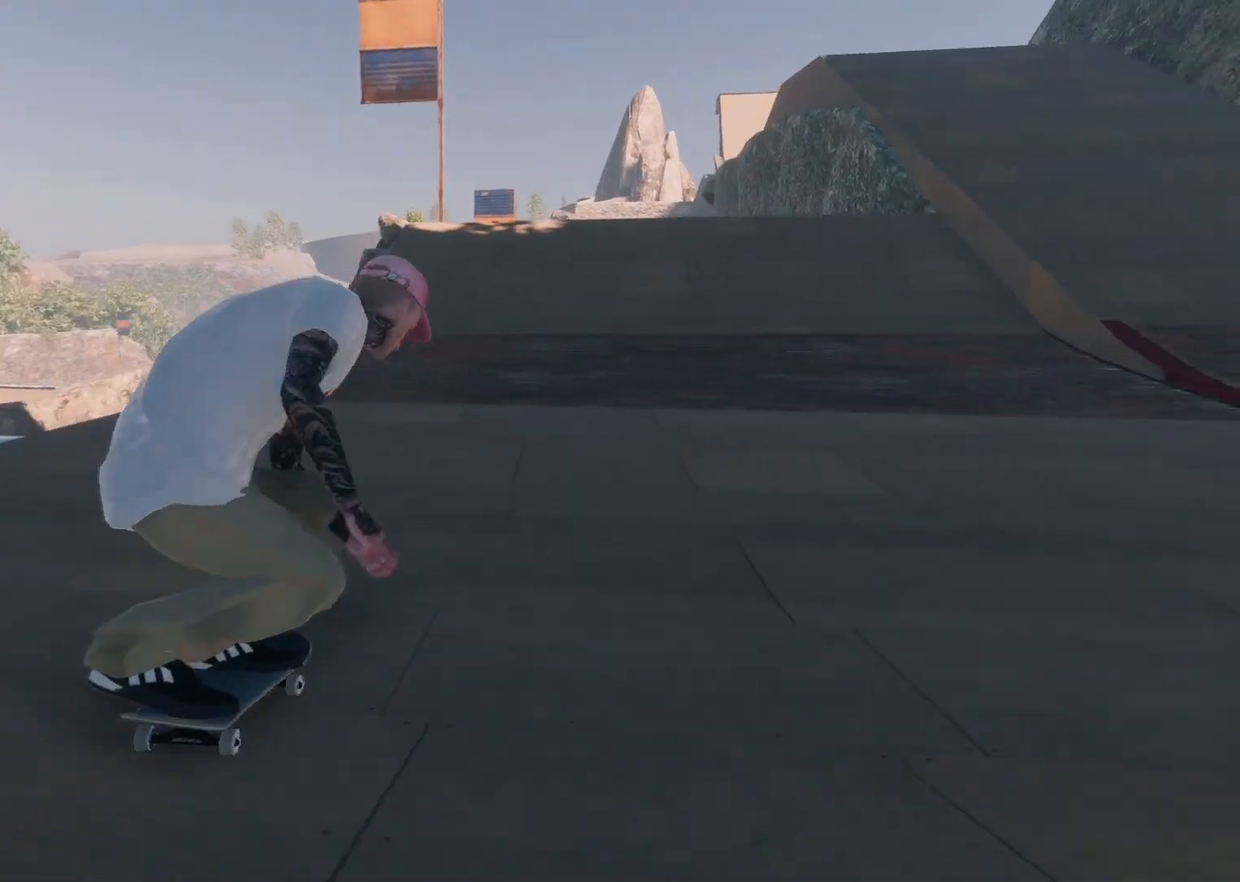
{"buttons": [], "left_stick": "center", "right_stick": "center", "events": [[83, "R2", "down"], [267, "R2", "up"]]}
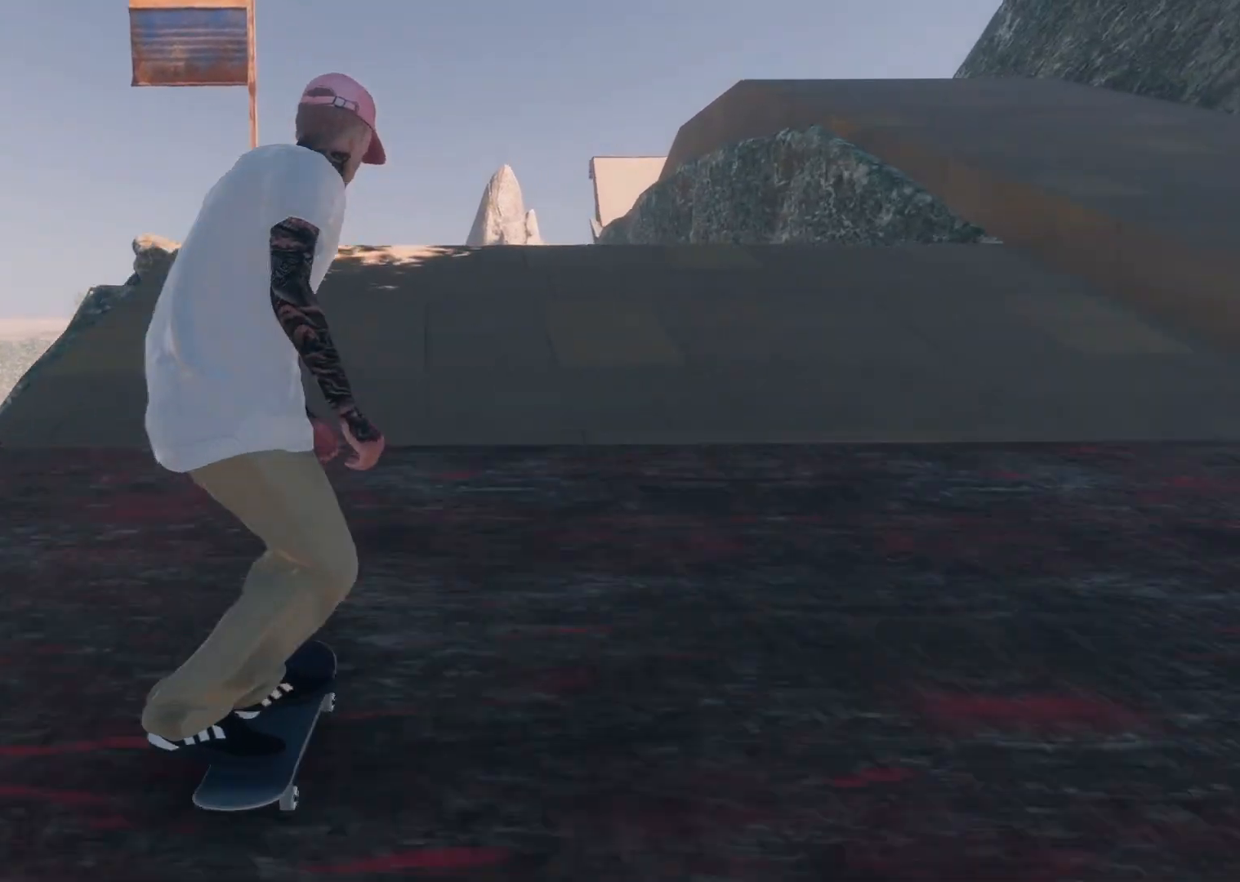
{"buttons": [], "left_stick": "center", "right_stick": "center", "events": [[183, "right_stick", "down"], [267, "left_stick", "down"], [367, "right_stick", "center"], [417, "left_stick", "center"]]}
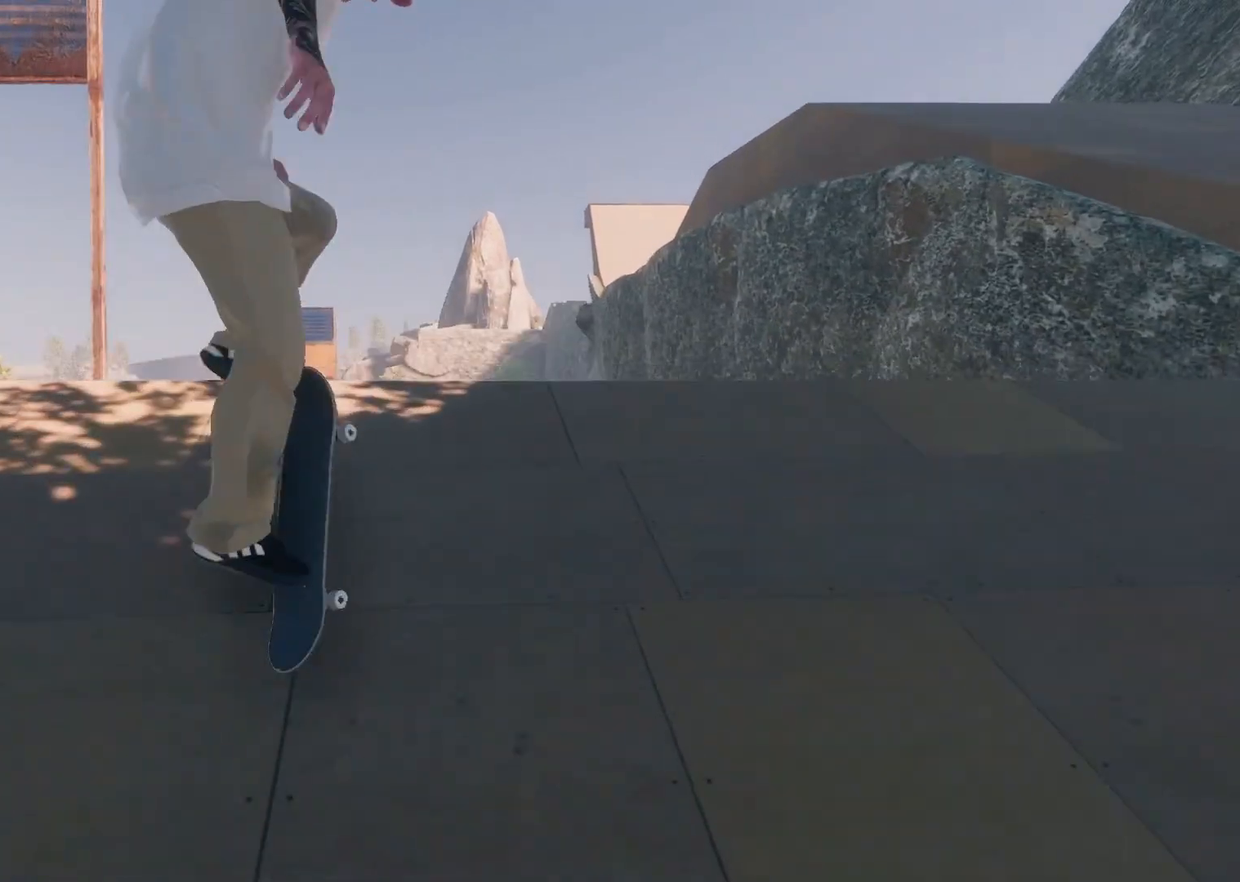
{"buttons": [], "left_stick": "up", "right_stick": "up", "events": [[233, "left_stick", "up"], [317, "R3", "down"], [333, "L3", "down"], [383, "right_stick", "up"], [433, "L3", "up"], [433, "R3", "up"]]}
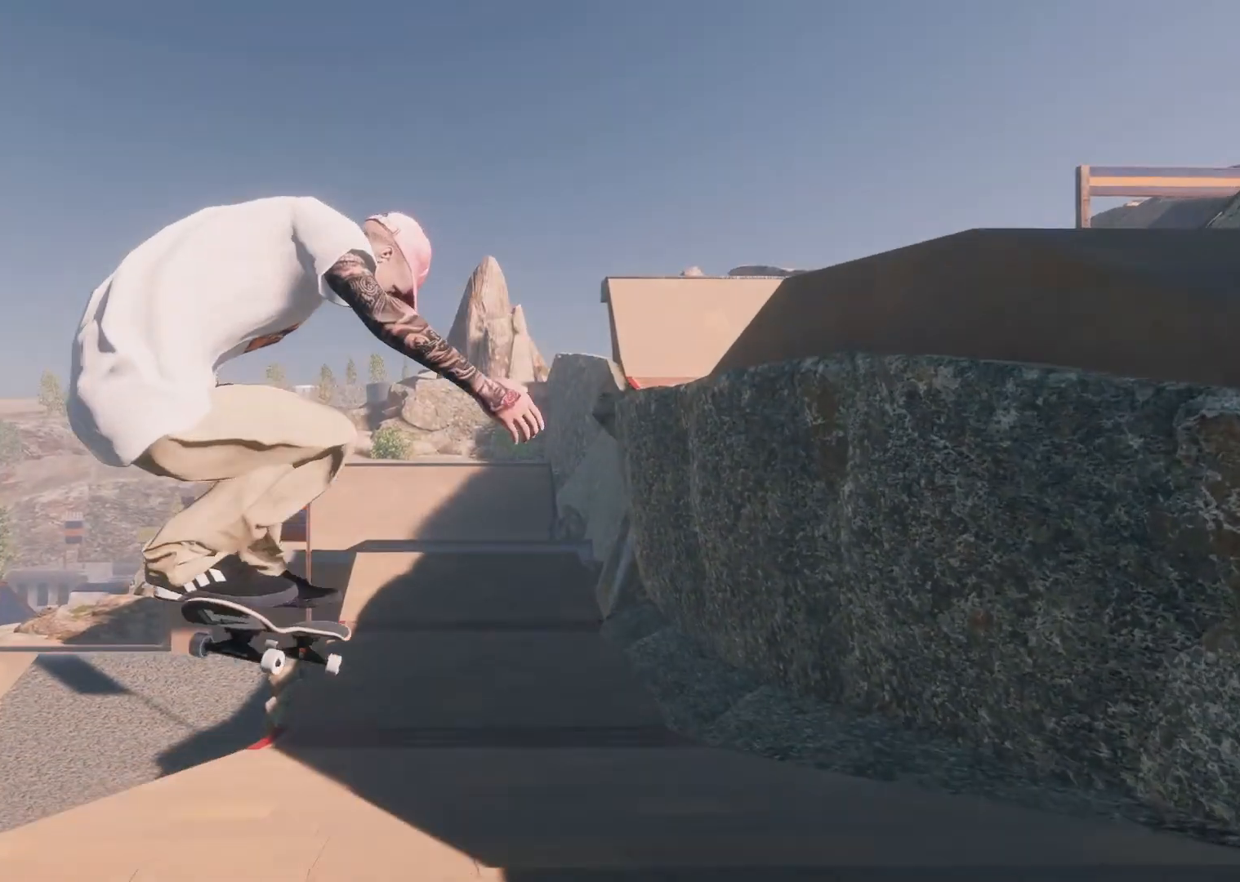
{"buttons": [], "left_stick": "center", "right_stick": "center", "events": [[33, "right_stick", "center"], [183, "left_stick", "center"]]}
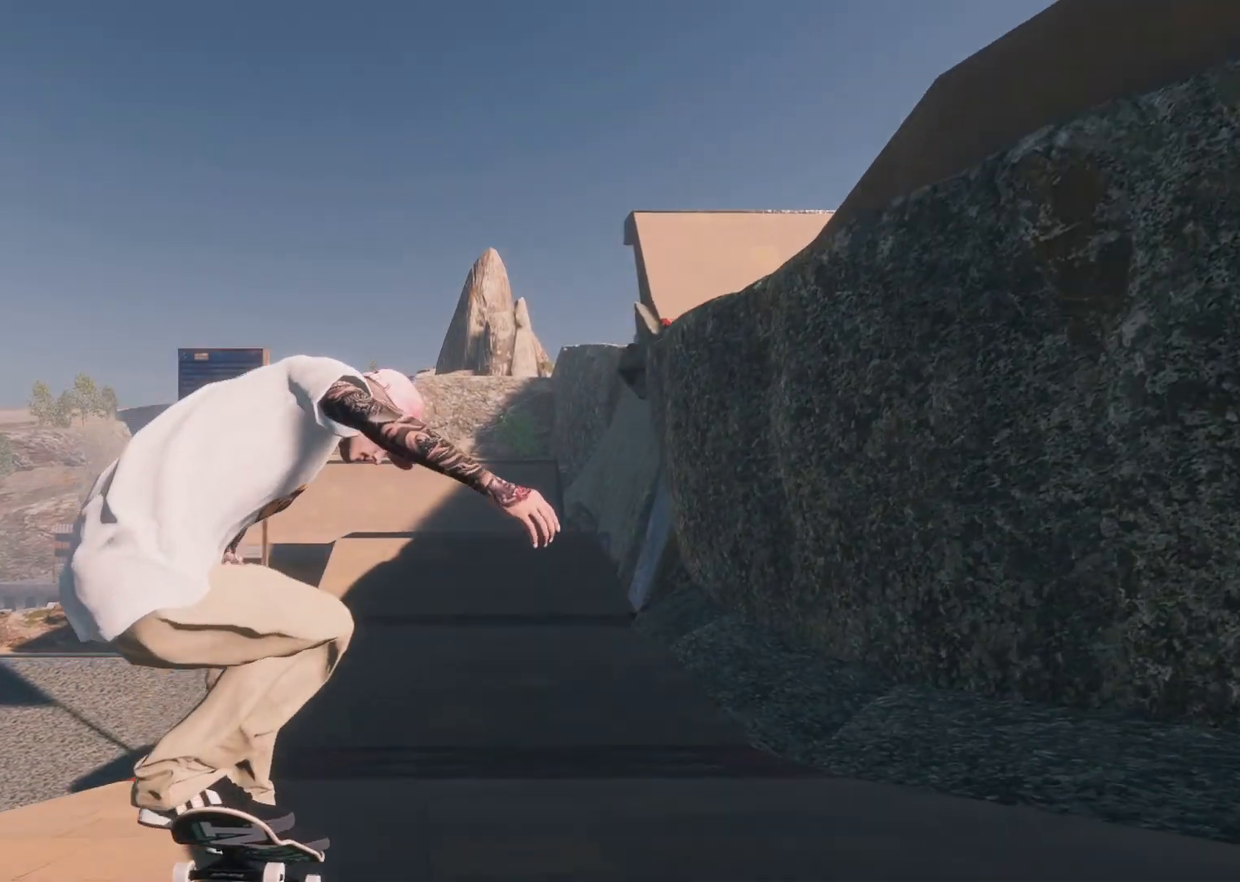
{"buttons": [], "left_stick": "center", "right_stick": "center", "events": []}
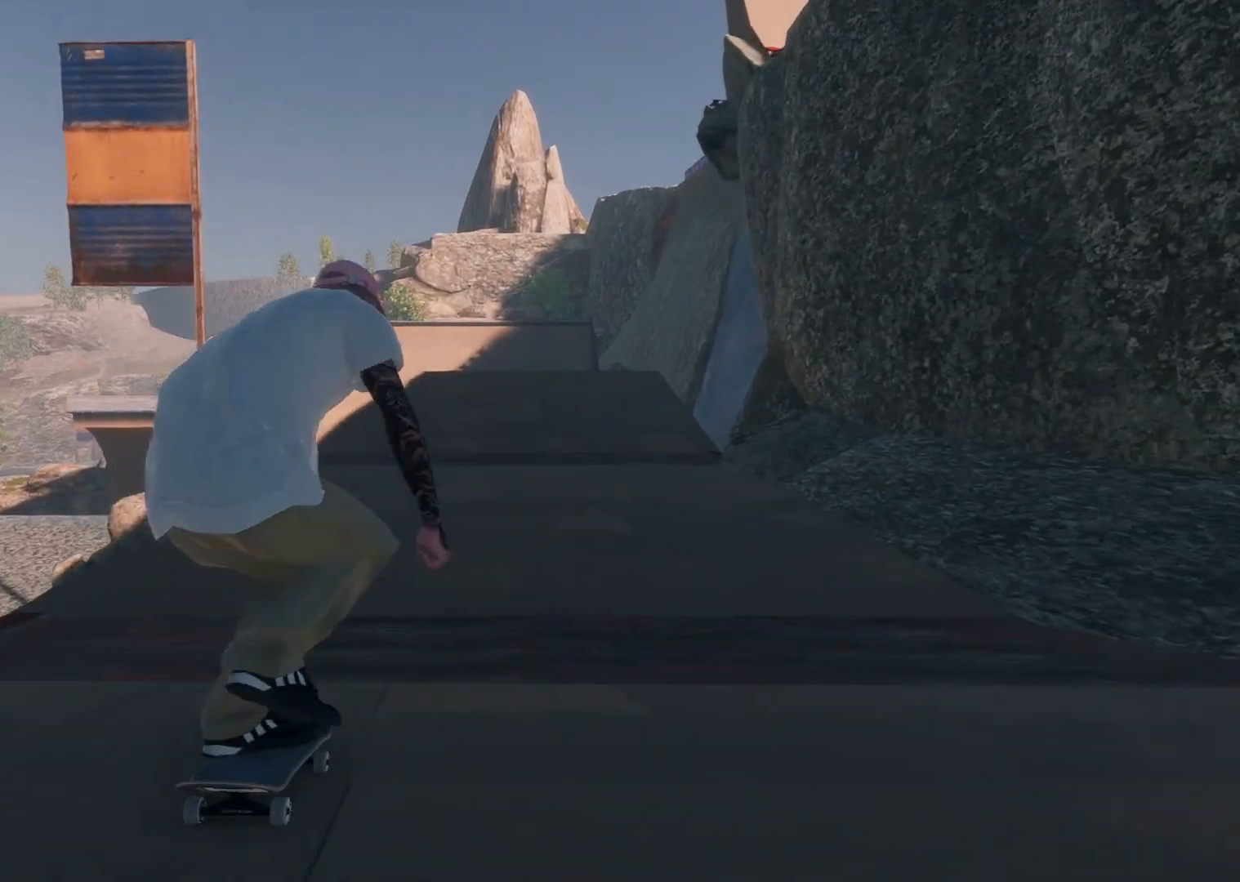
{"buttons": [], "left_stick": "center", "right_stick": "center", "events": []}
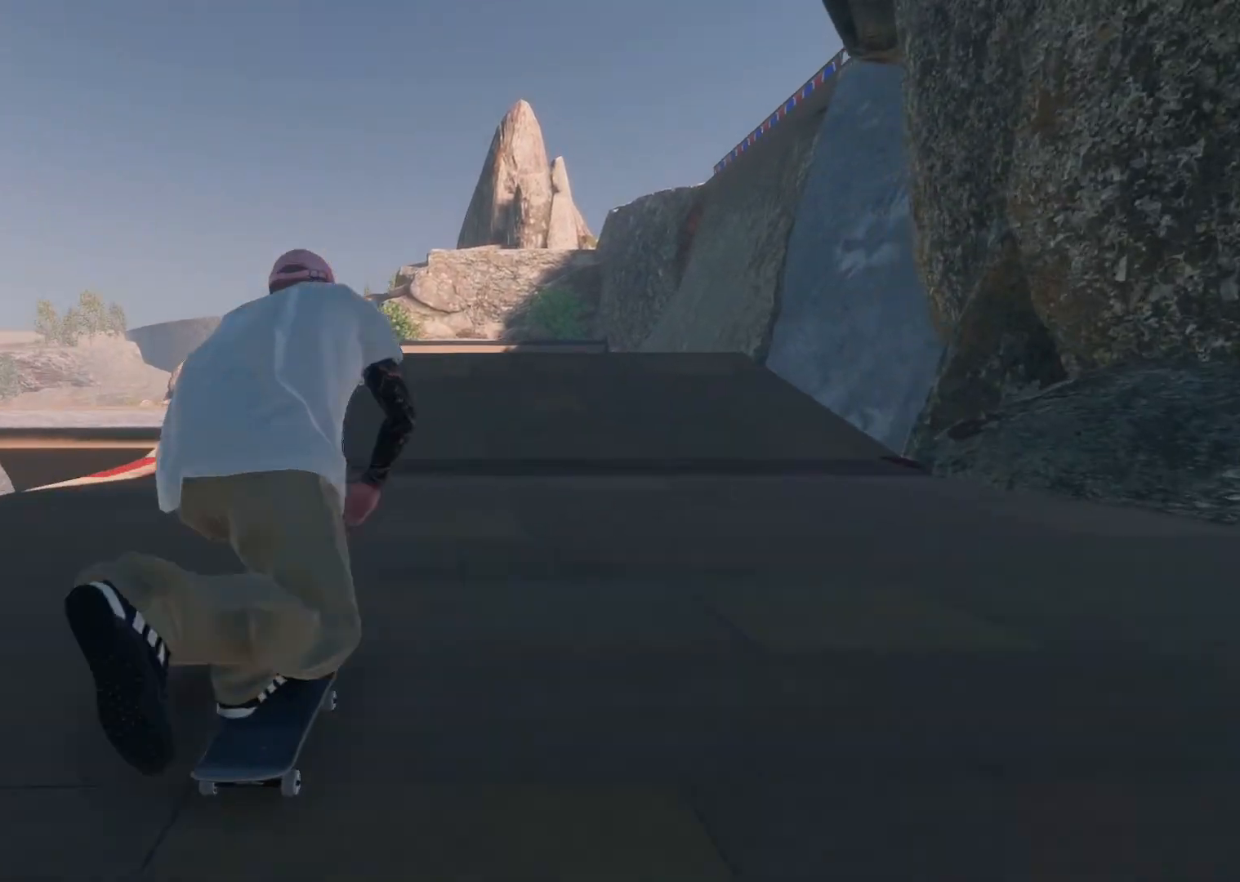
{"buttons": [], "left_stick": "down", "right_stick": "down", "events": [[367, "right_stick", "down"], [383, "left_stick", "down"]]}
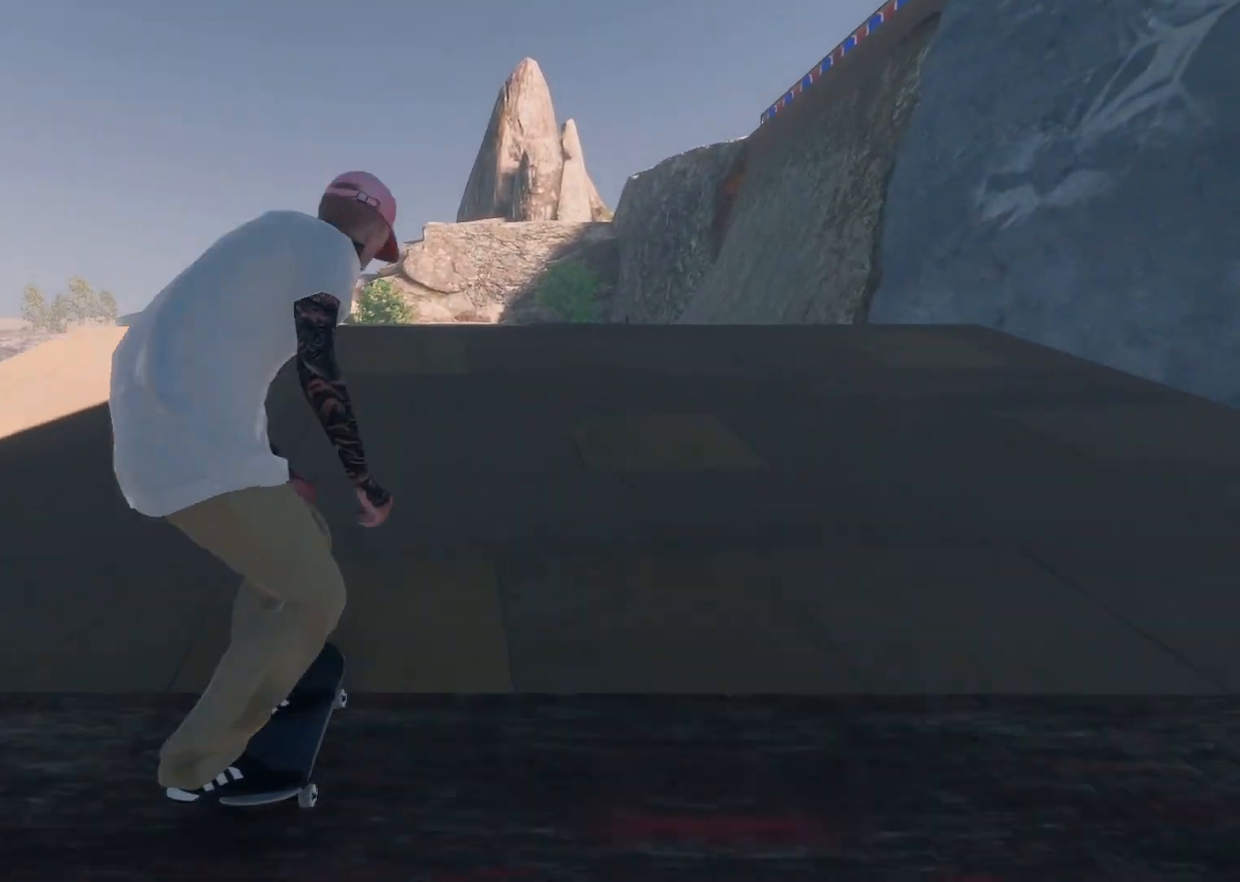
{"buttons": [], "left_stick": "center", "right_stick": "center", "events": [[383, "left_stick", "center"], [383, "right_stick", "center"]]}
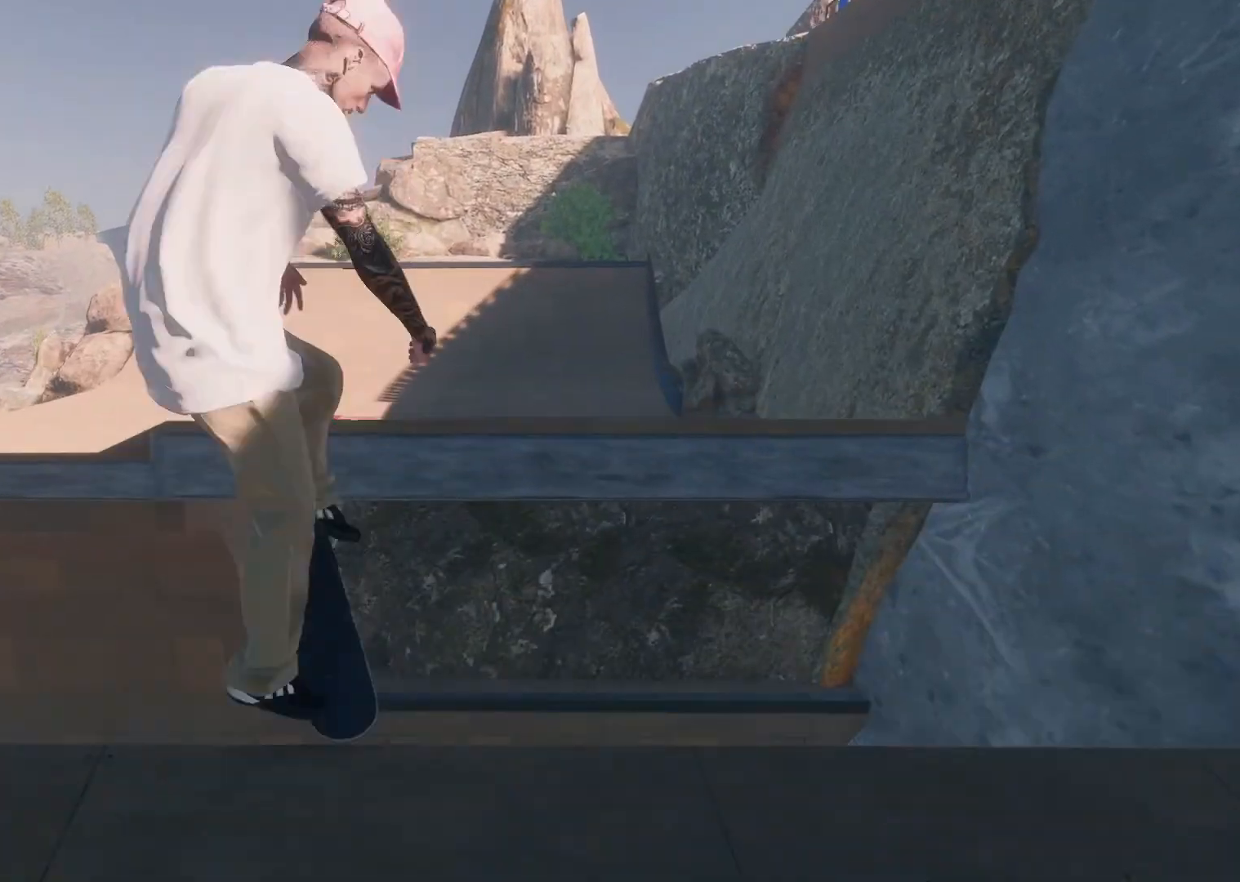
{"buttons": ["L3", "R3"], "left_stick": "right", "right_stick": "center", "events": [[17, "R1", "down"], [67, "left_stick", "up"], [67, "right_stick", "up"], [183, "left_stick", "up-right"], [183, "right_stick", "up-left"], [333, "R1", "up"], [333, "right_stick", "center"], [383, "left_stick", "center"], [417, "R3", "down"], [433, "L3", "down"], [433, "left_stick", "right"]]}
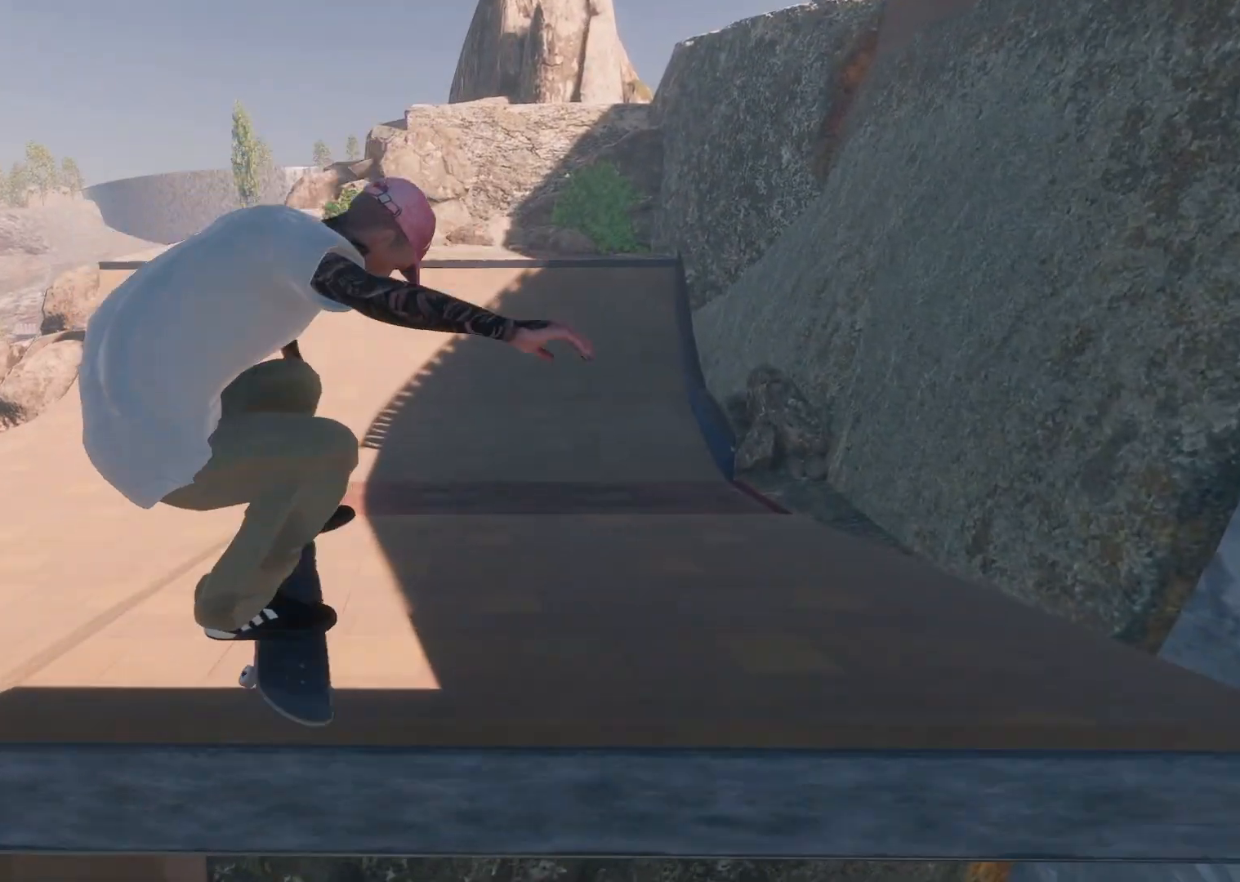
{"buttons": [], "left_stick": "center", "right_stick": "center", "events": [[67, "left_stick", "up-right"], [83, "L3", "up"], [183, "R1", "down"], [183, "left_stick", "up"], [267, "right_stick", "up"], [383, "R3", "up"], [433, "R1", "up"], [433, "right_stick", "center"], [467, "left_stick", "center"]]}
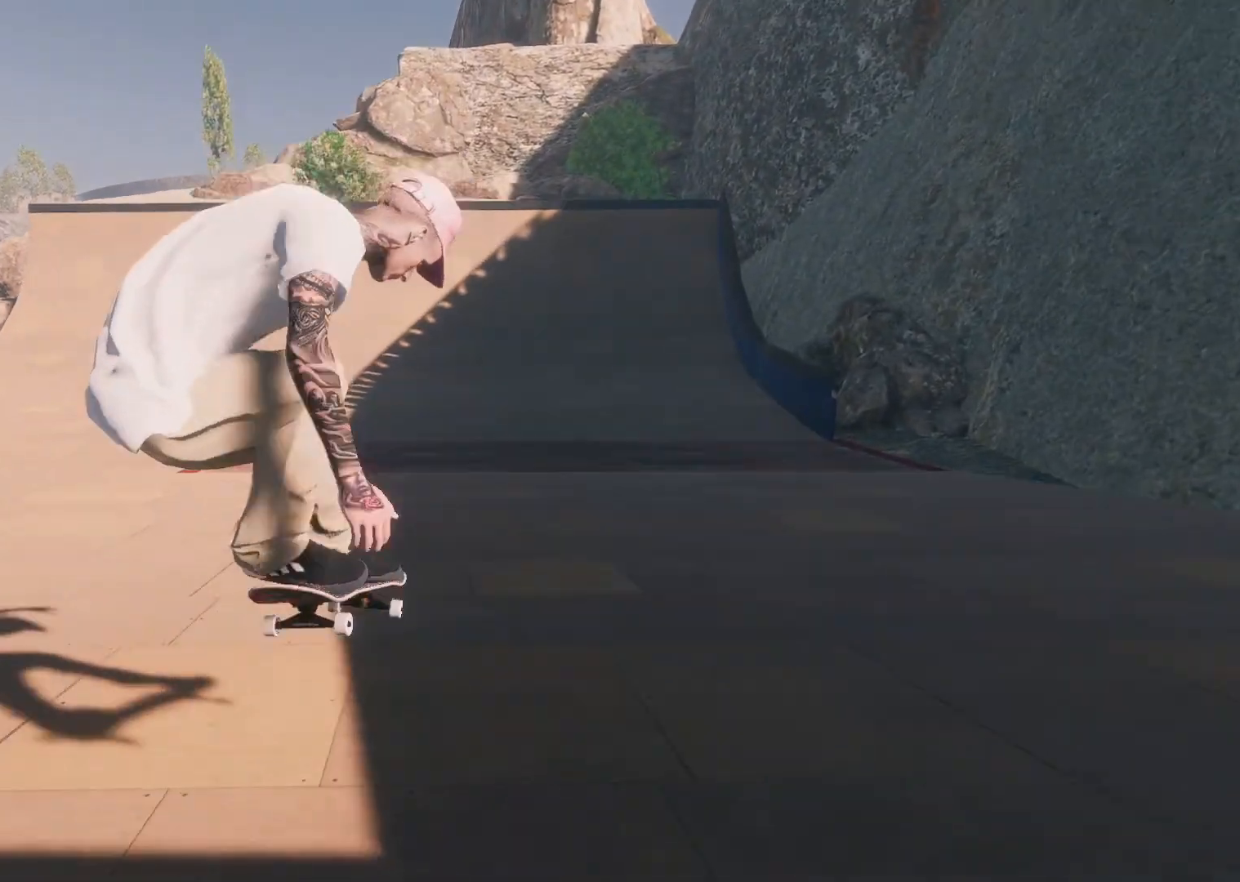
{"buttons": ["L2"], "left_stick": "center", "right_stick": "center", "events": [[483, "L2", "down"]]}
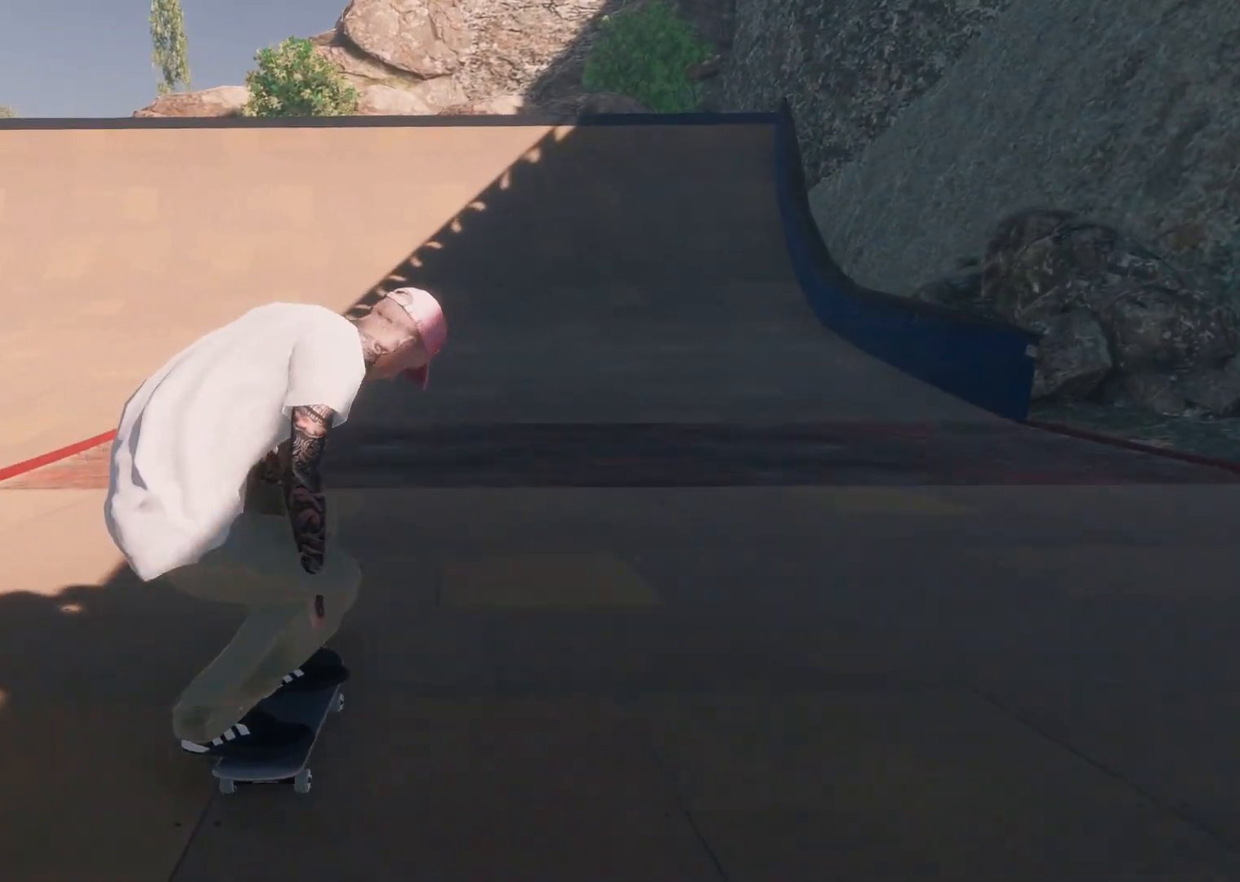
{"buttons": ["L2"], "left_stick": "center", "right_stick": "center", "events": [[233, "L2", "up"], [433, "L2", "down"]]}
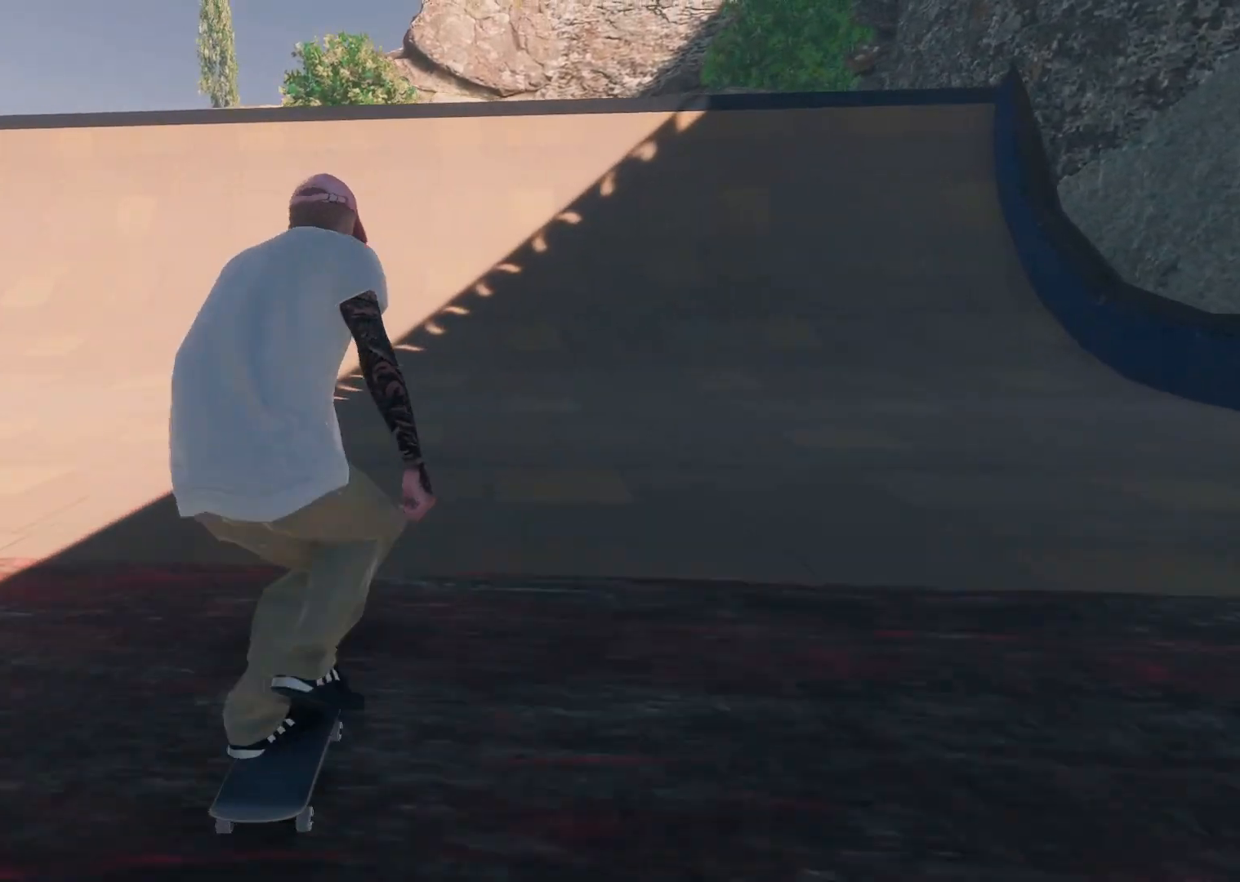
{"buttons": ["L2"], "left_stick": "center", "right_stick": "center", "events": [[83, "L2", "up"], [417, "L2", "down"]]}
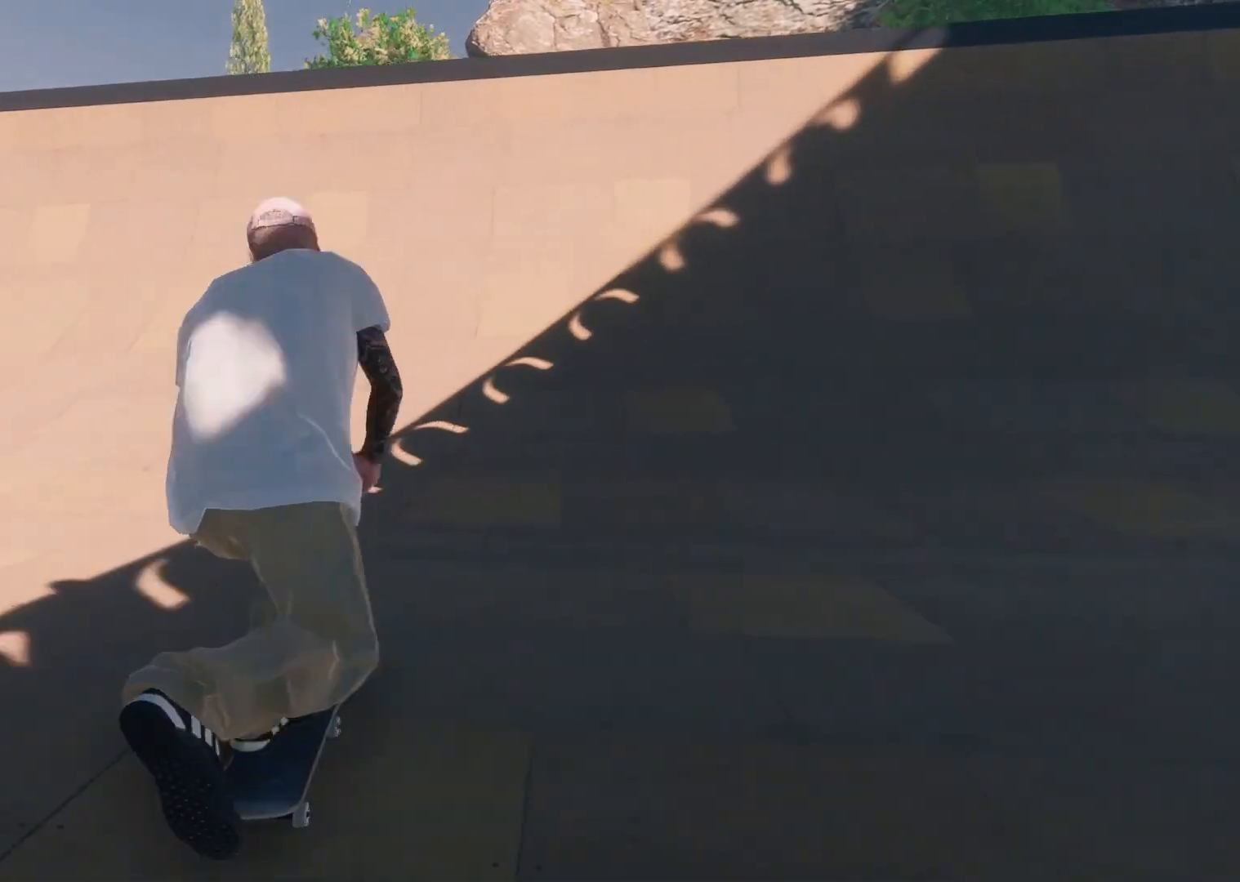
{"buttons": ["L2"], "left_stick": "center", "right_stick": "center", "events": [[33, "L2", "up"], [333, "L2", "down"]]}
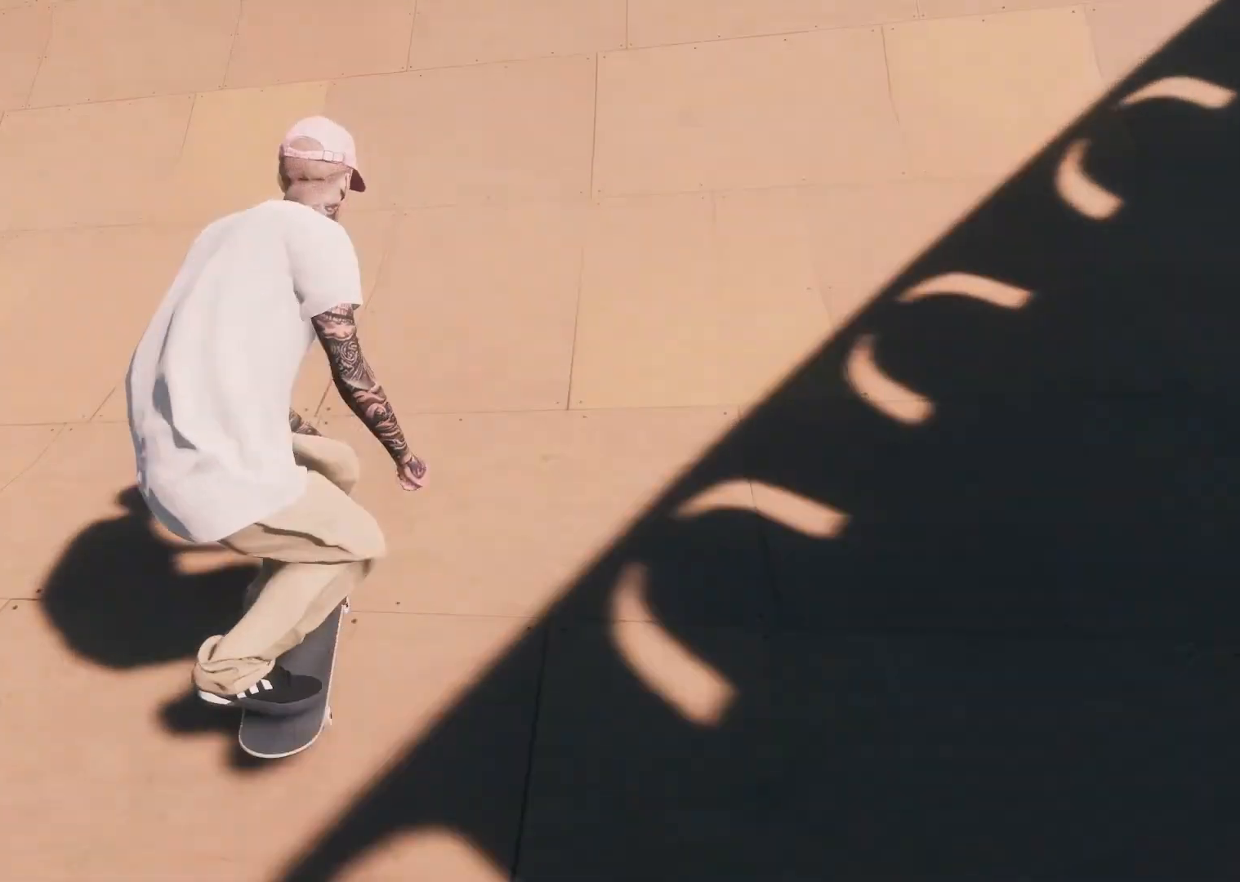
{"buttons": ["L2"], "left_stick": "down", "right_stick": "down", "events": [[17, "L2", "up"], [183, "L2", "down"], [383, "L2", "up"], [433, "left_stick", "down"], [433, "right_stick", "down"], [483, "L2", "down"]]}
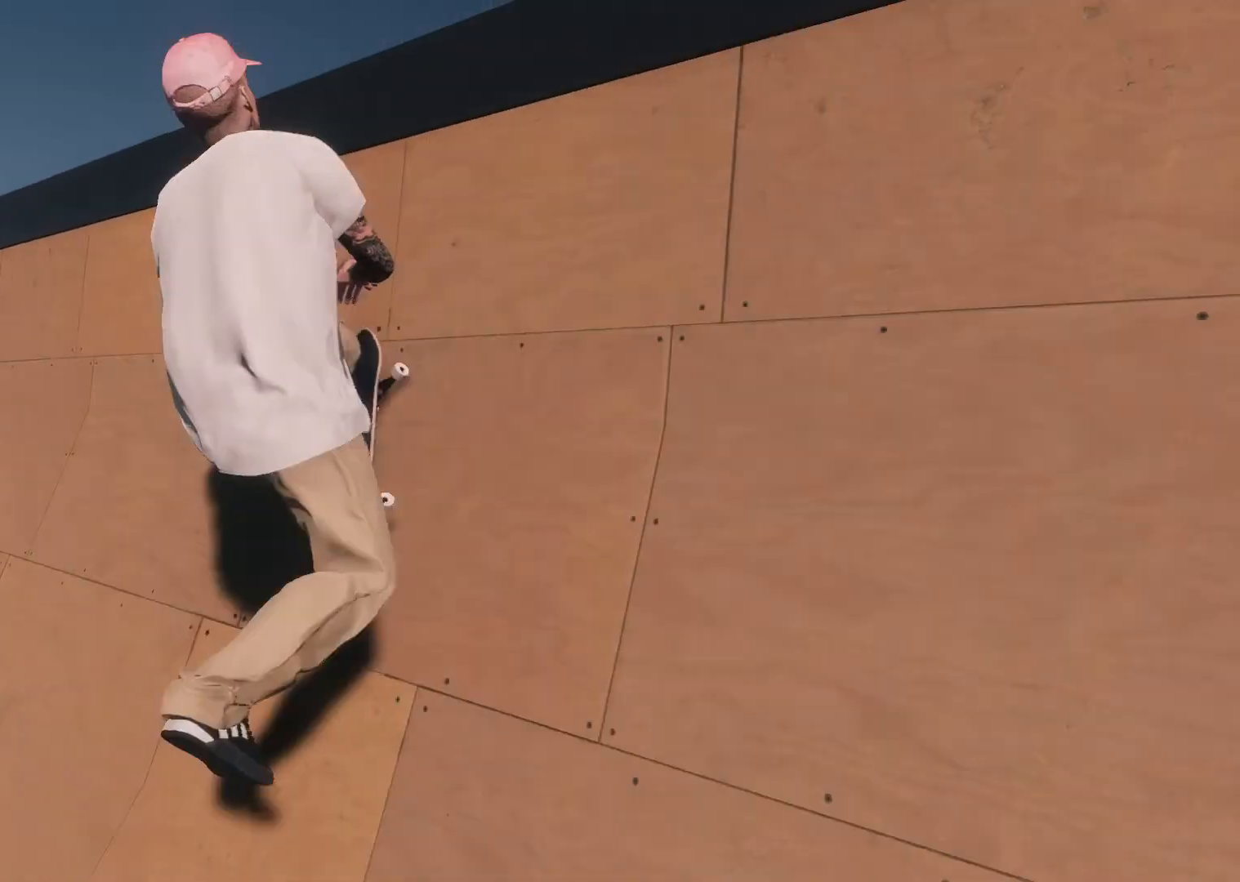
{"buttons": [], "left_stick": "center", "right_stick": "center", "events": [[167, "left_stick", "center"], [167, "right_stick", "center"], [467, "L2", "up"]]}
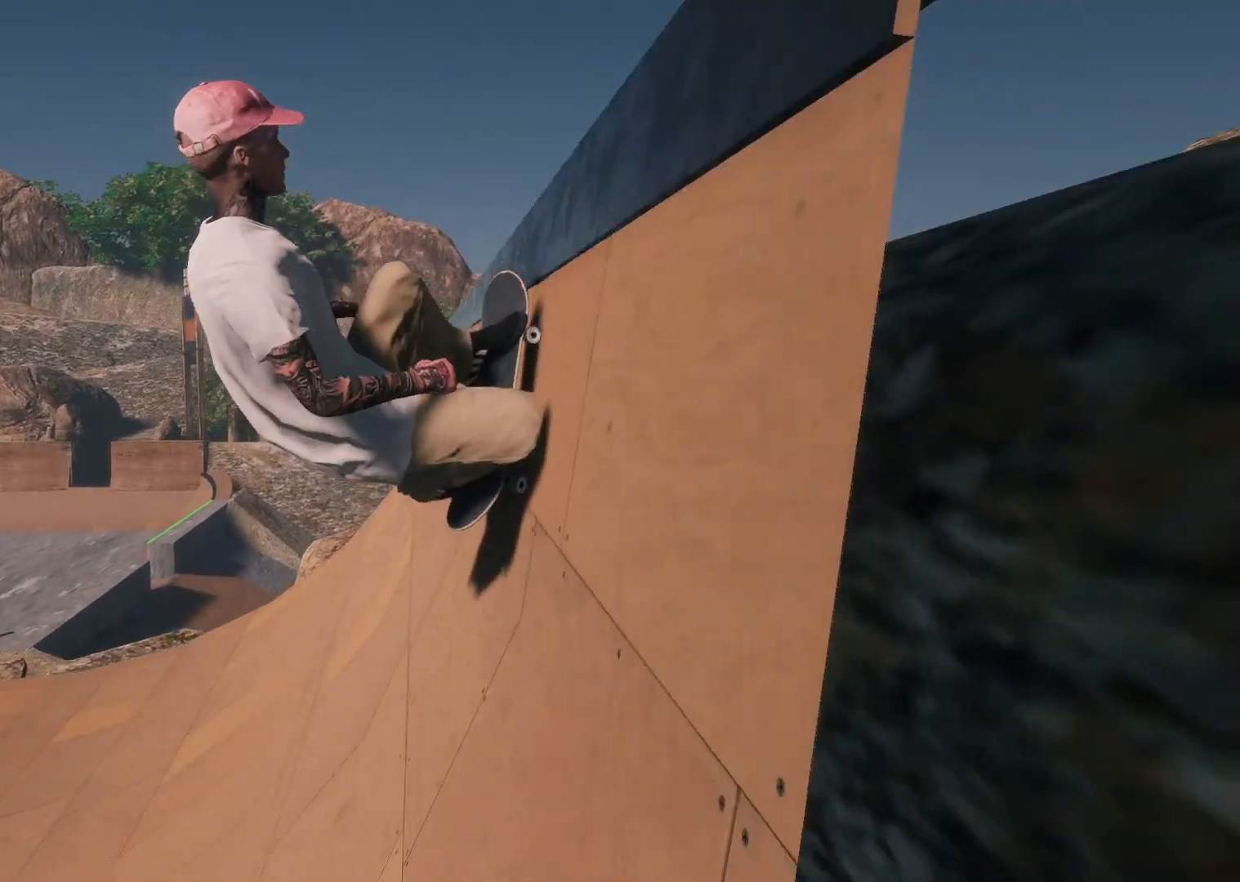
{"buttons": ["R2"], "left_stick": "center", "right_stick": "center", "events": [[233, "R2", "down"]]}
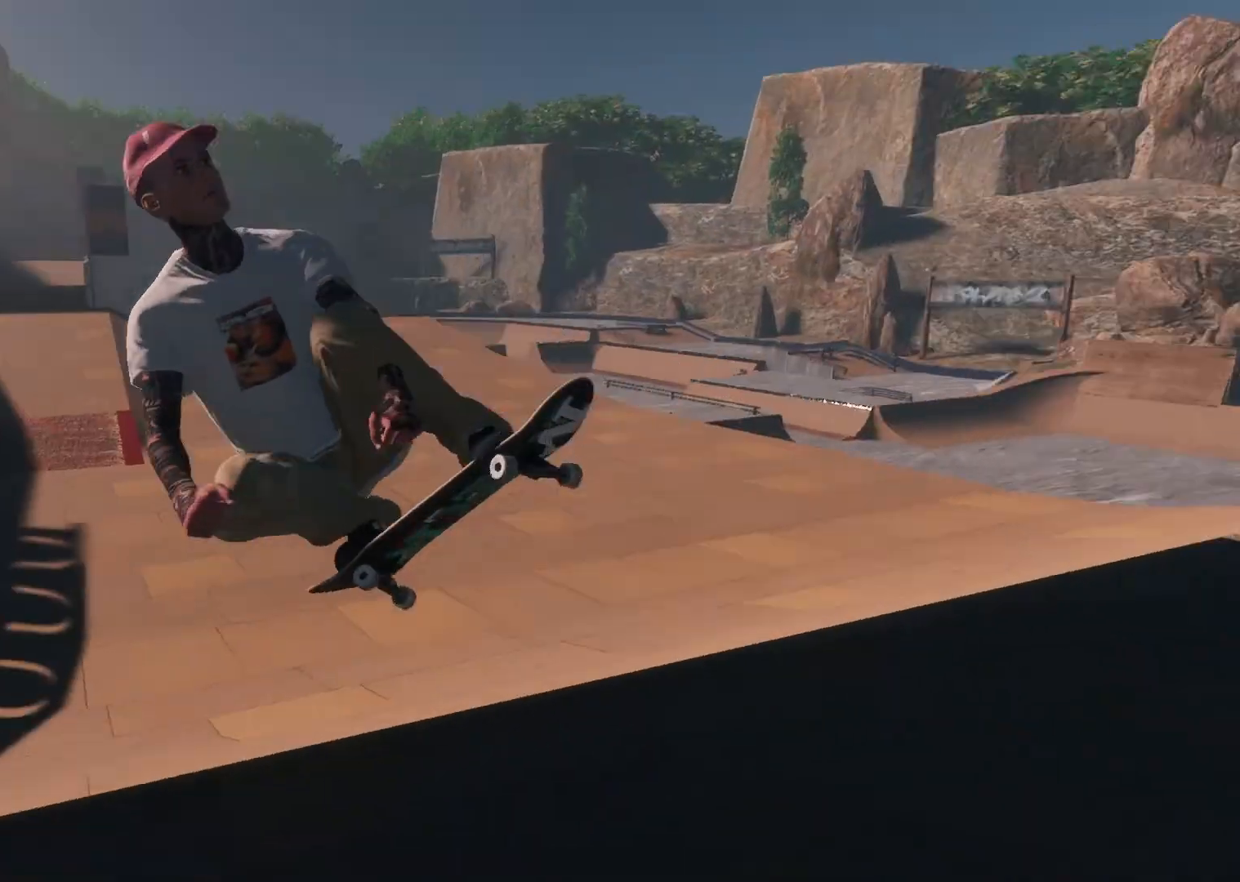
{"buttons": [], "left_stick": "center", "right_stick": "center", "events": [[483, "R2", "up"]]}
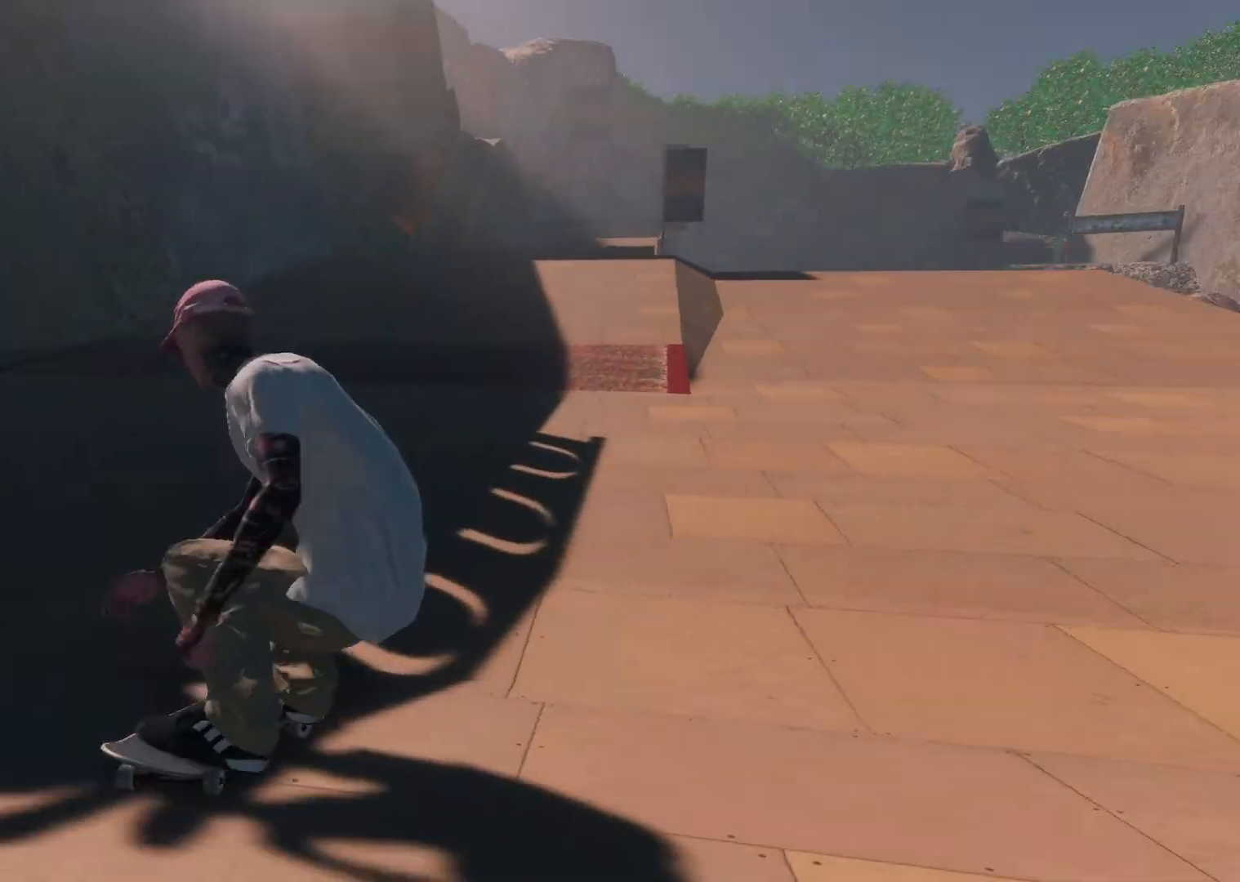
{"buttons": ["R2"], "left_stick": "center", "right_stick": "center"}
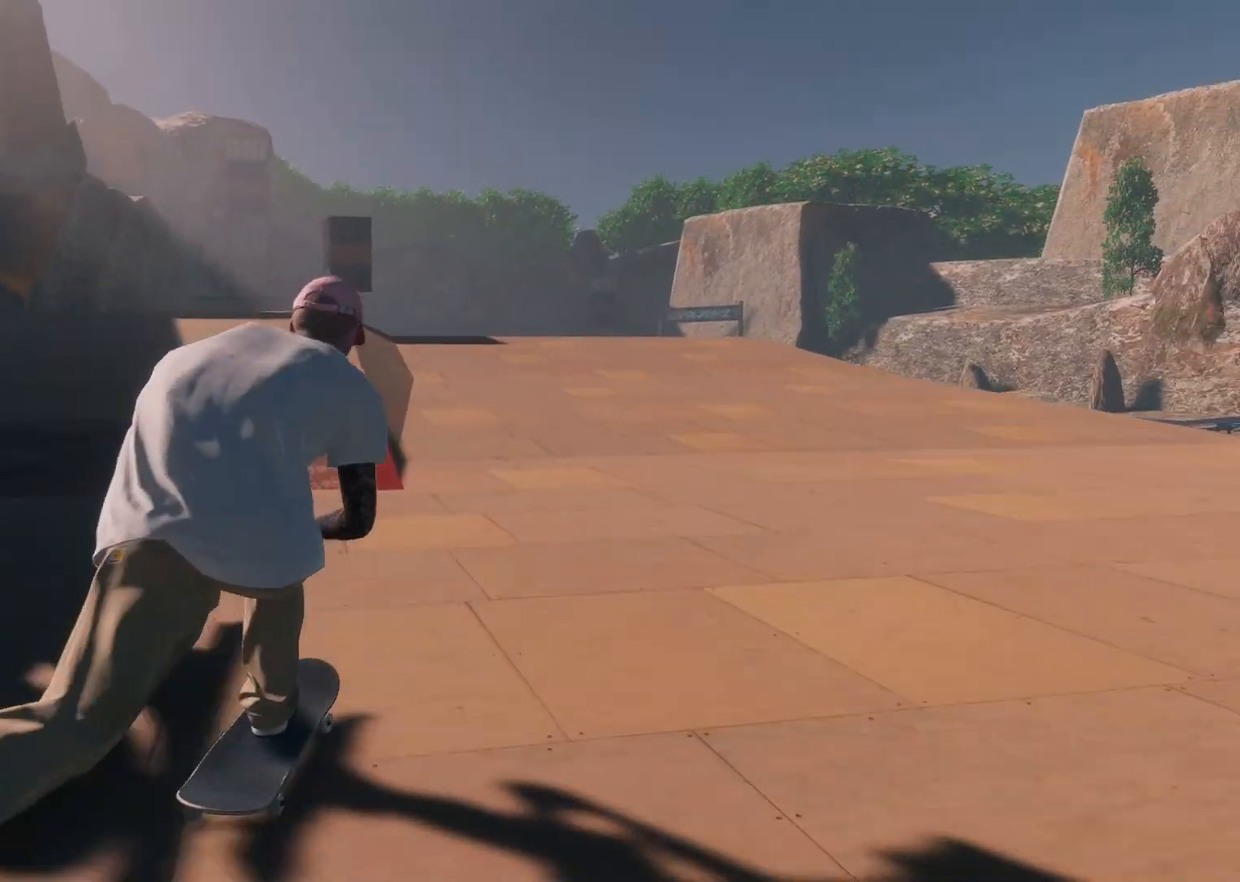
{"buttons": ["L2"], "left_stick": "center", "right_stick": "center", "events": [[17, "R2", "up"], [267, "L2", "down"]]}
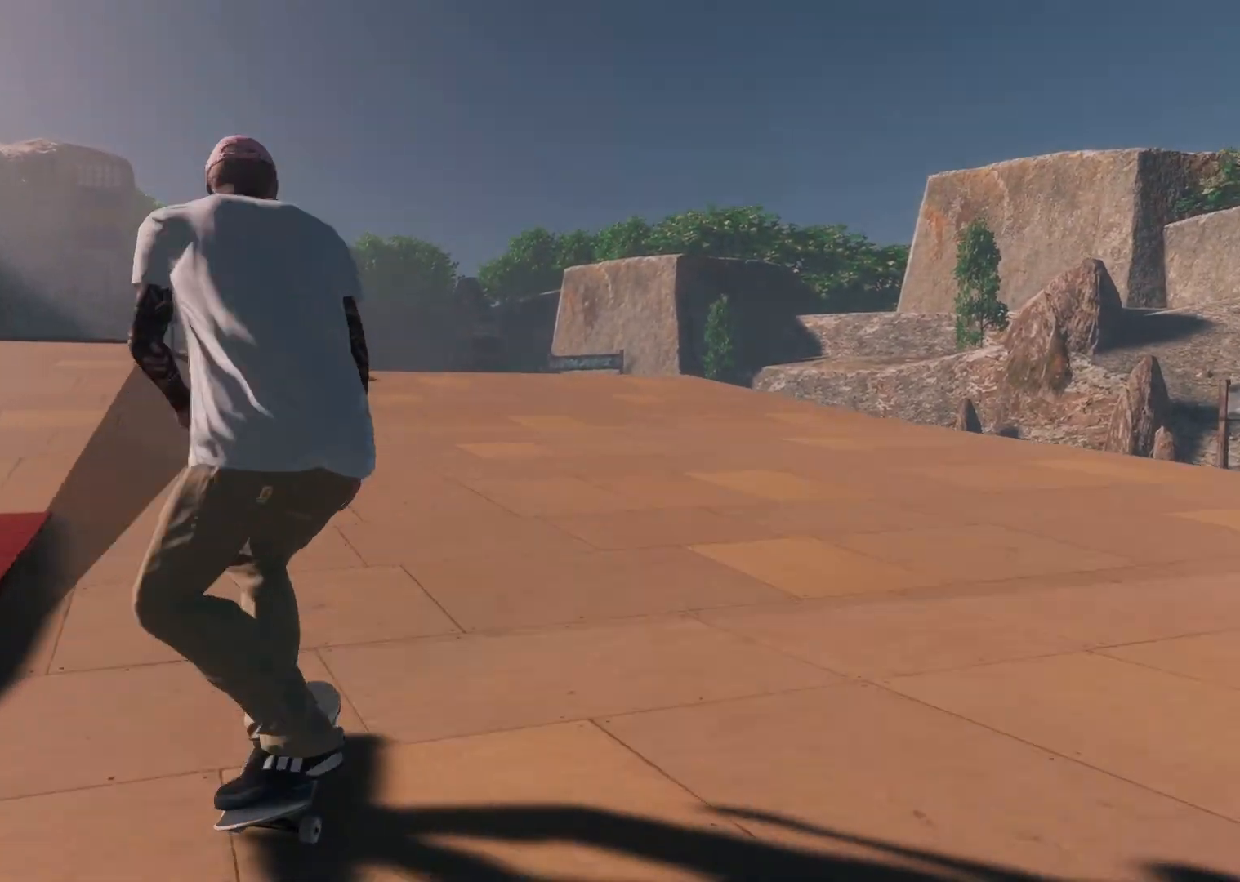
{"buttons": [], "left_stick": "center", "right_stick": "center", "events": [[33, "L2", "up"], [217, "L2", "down"], [367, "L2", "up"]]}
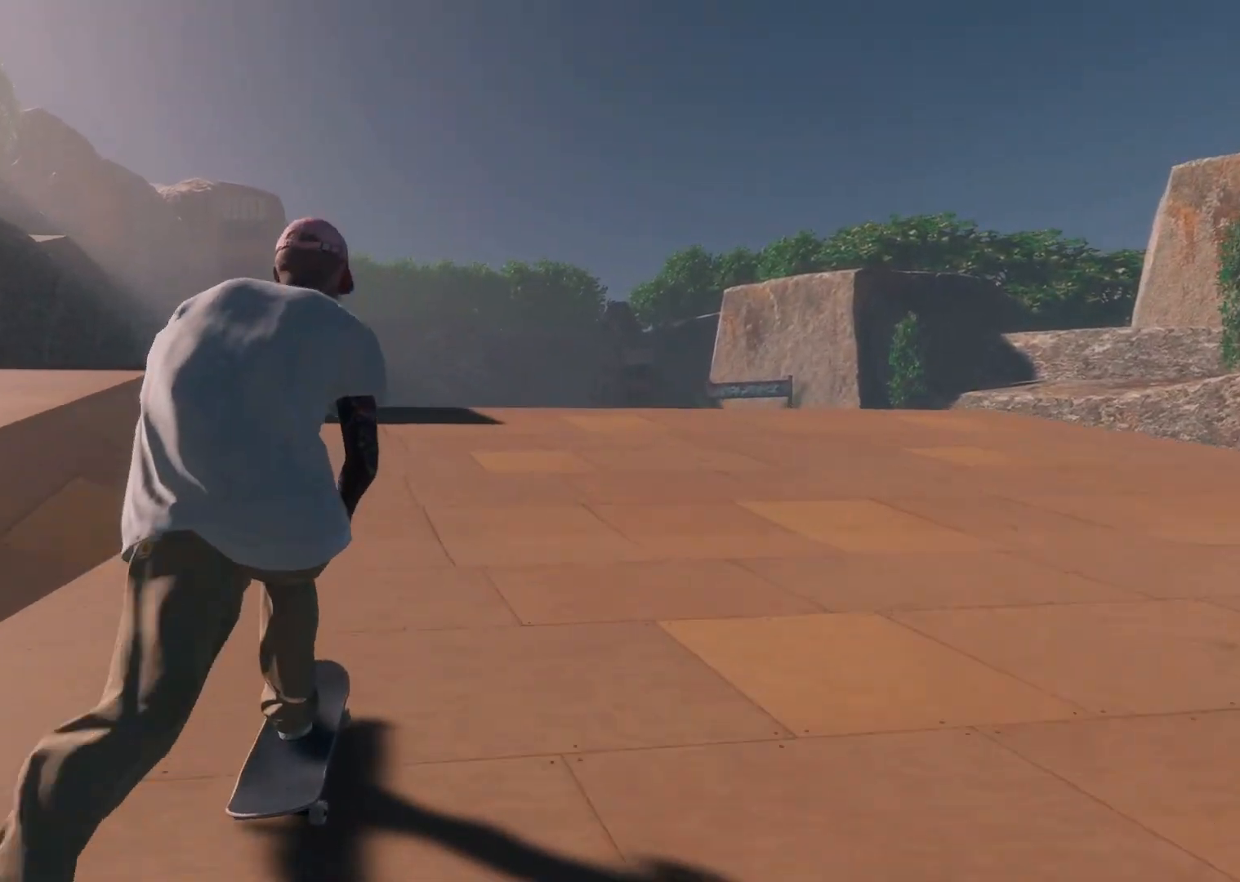
{"buttons": ["L2"], "left_stick": "center", "right_stick": "center", "events": [[417, "L2", "down"]]}
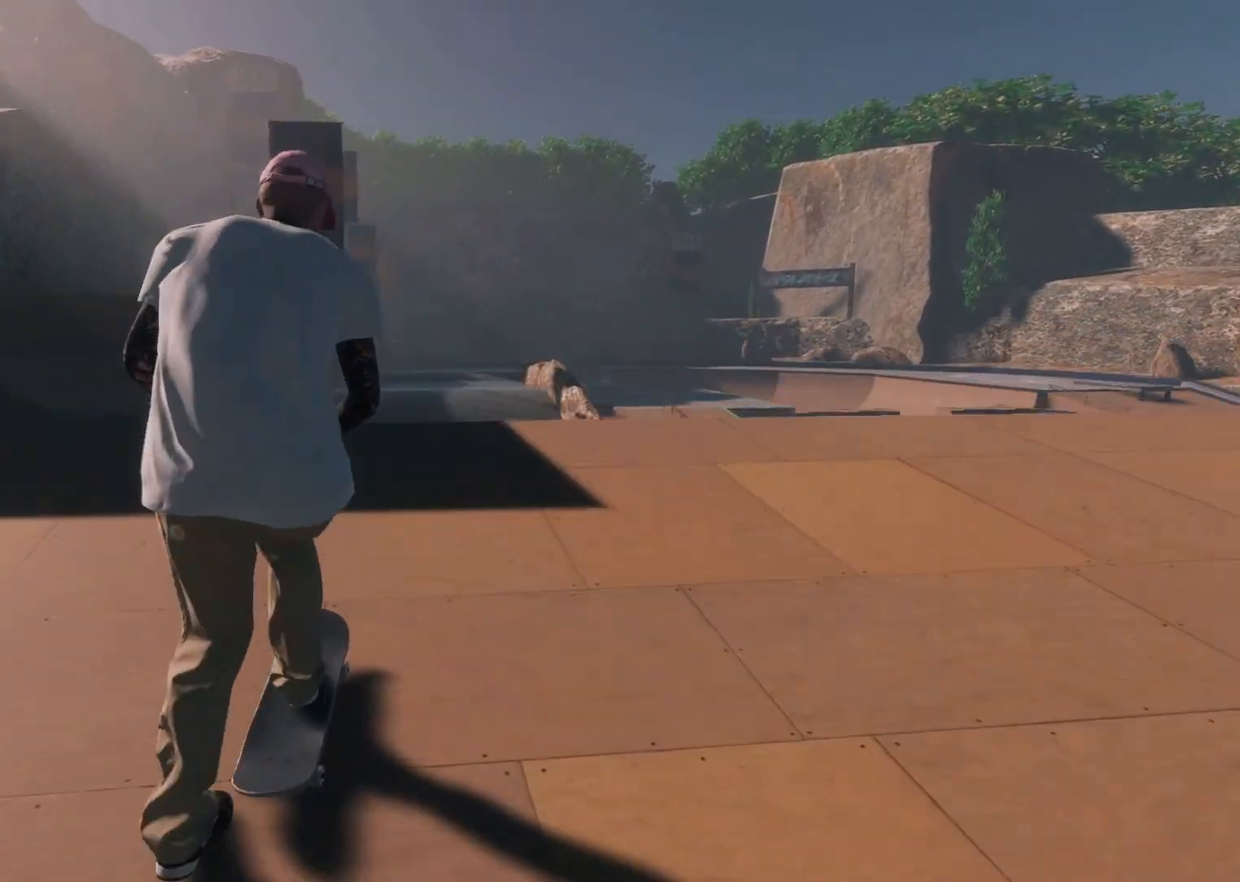
{"buttons": ["R1"], "left_stick": "center", "right_stick": "center", "events": [[33, "left_stick", "up"], [83, "L2", "up"], [133, "right_stick", "up"], [267, "left_stick", "center"], [283, "right_stick", "center"], [483, "R1", "down"]]}
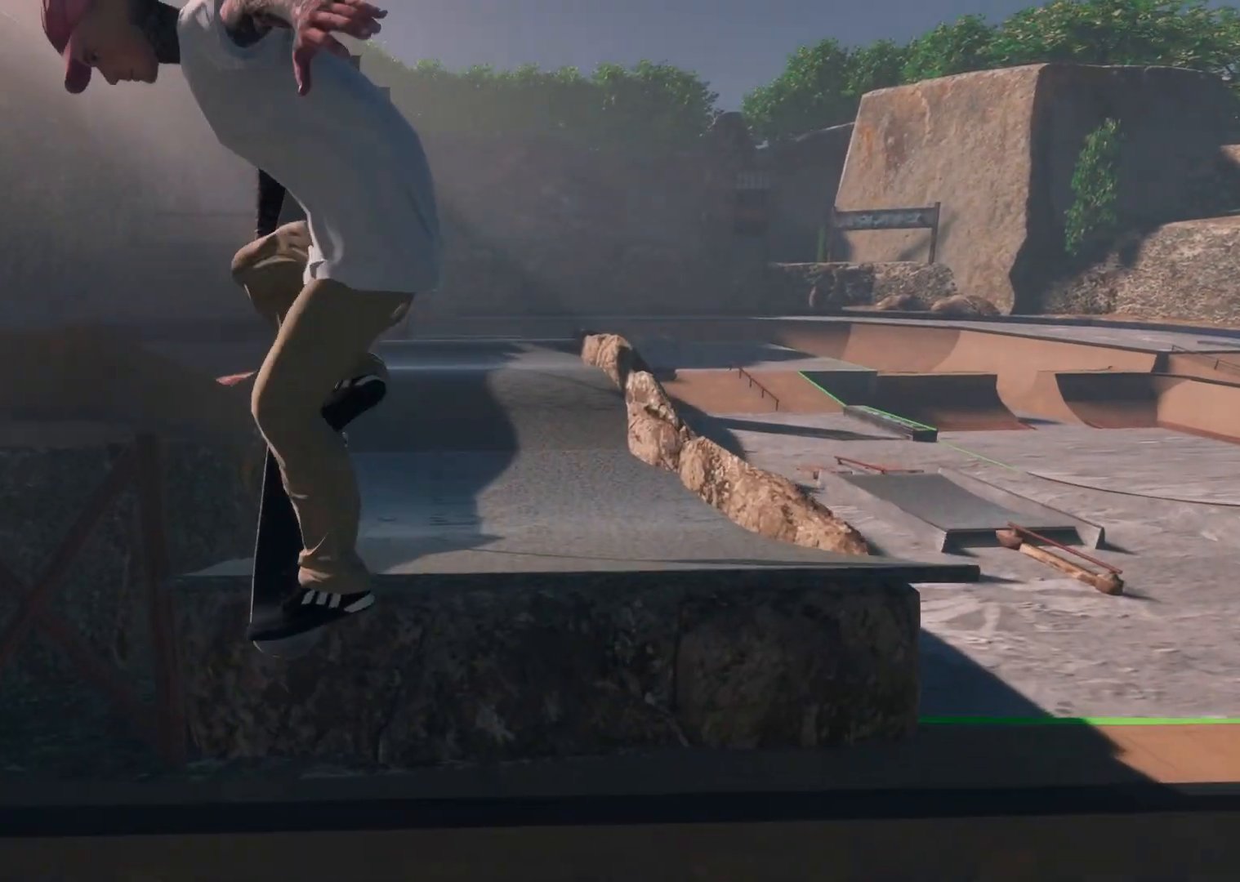
{"buttons": ["R1"], "left_stick": "center", "right_stick": "up", "events": [[133, "right_stick", "up"]]}